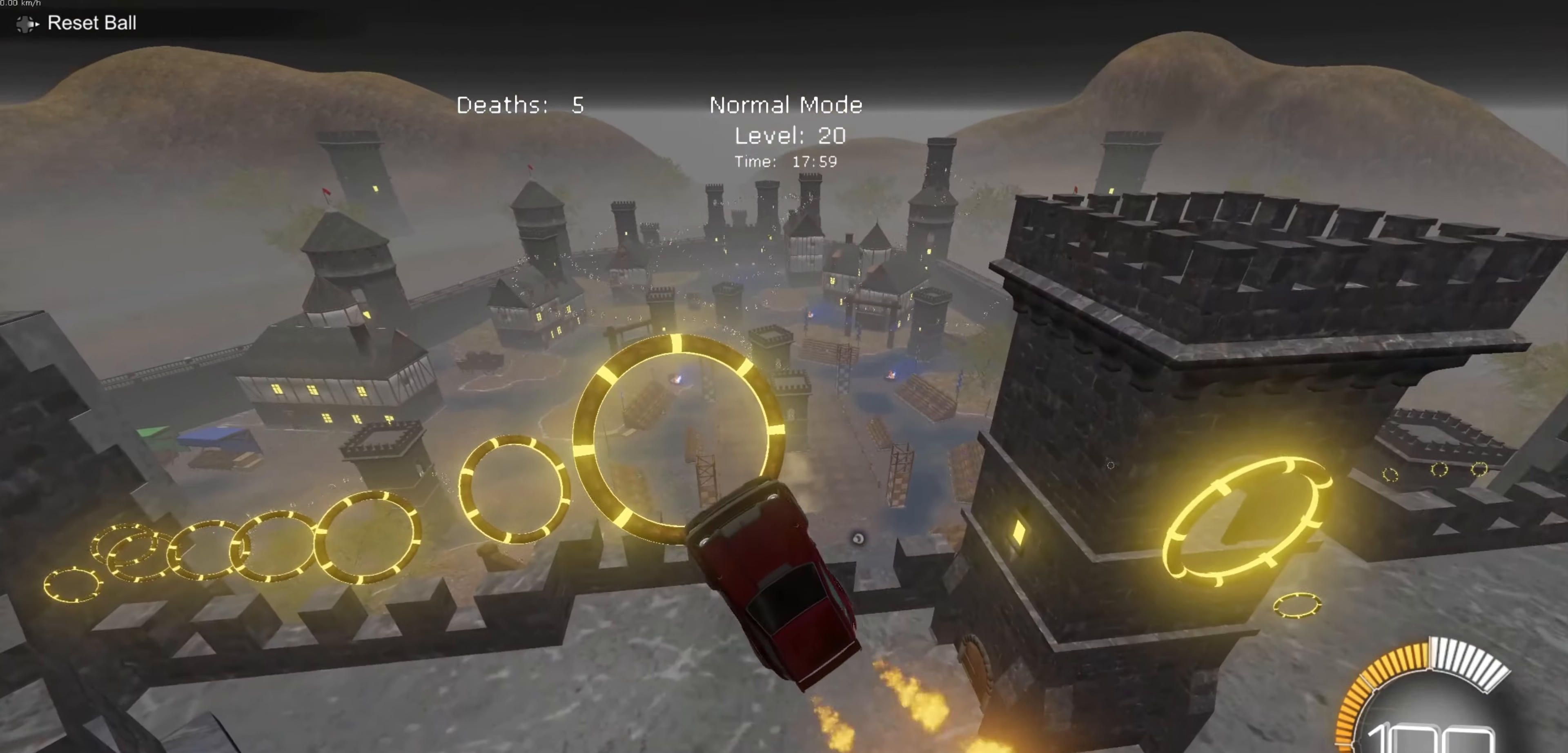
Gameplay with a controller (Xbox layout); each line is a JSON object with the inputs held at the frame after it. "events" lists button and stick changes between this image and that frame as [ms after this image, input, new state], when the widget could be followed in between. Not read: right_stick.
{"buttons": ["B", "L1"], "left_stick": "center", "events": [[100, "B", "up"], [233, "B", "down"], [300, "left_stick", "right"], [367, "L1", "down"], [434, "left_stick", "center"]]}
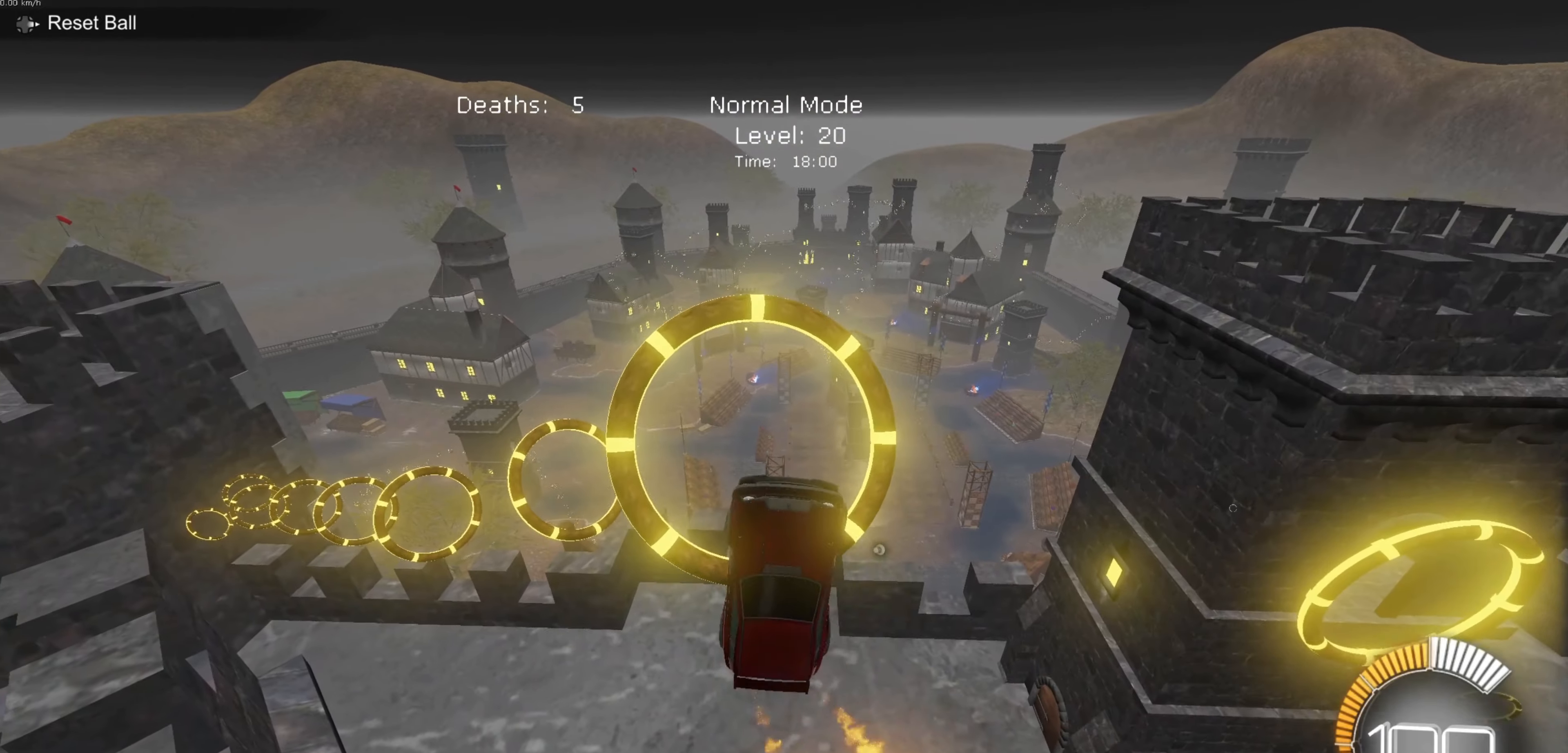
{"buttons": ["B", "L1"], "left_stick": "up", "events": [[101, "left_stick", "down"], [201, "left_stick", "down-right"], [234, "B", "up"], [367, "left_stick", "right"], [501, "B", "down"], [501, "left_stick", "up"]]}
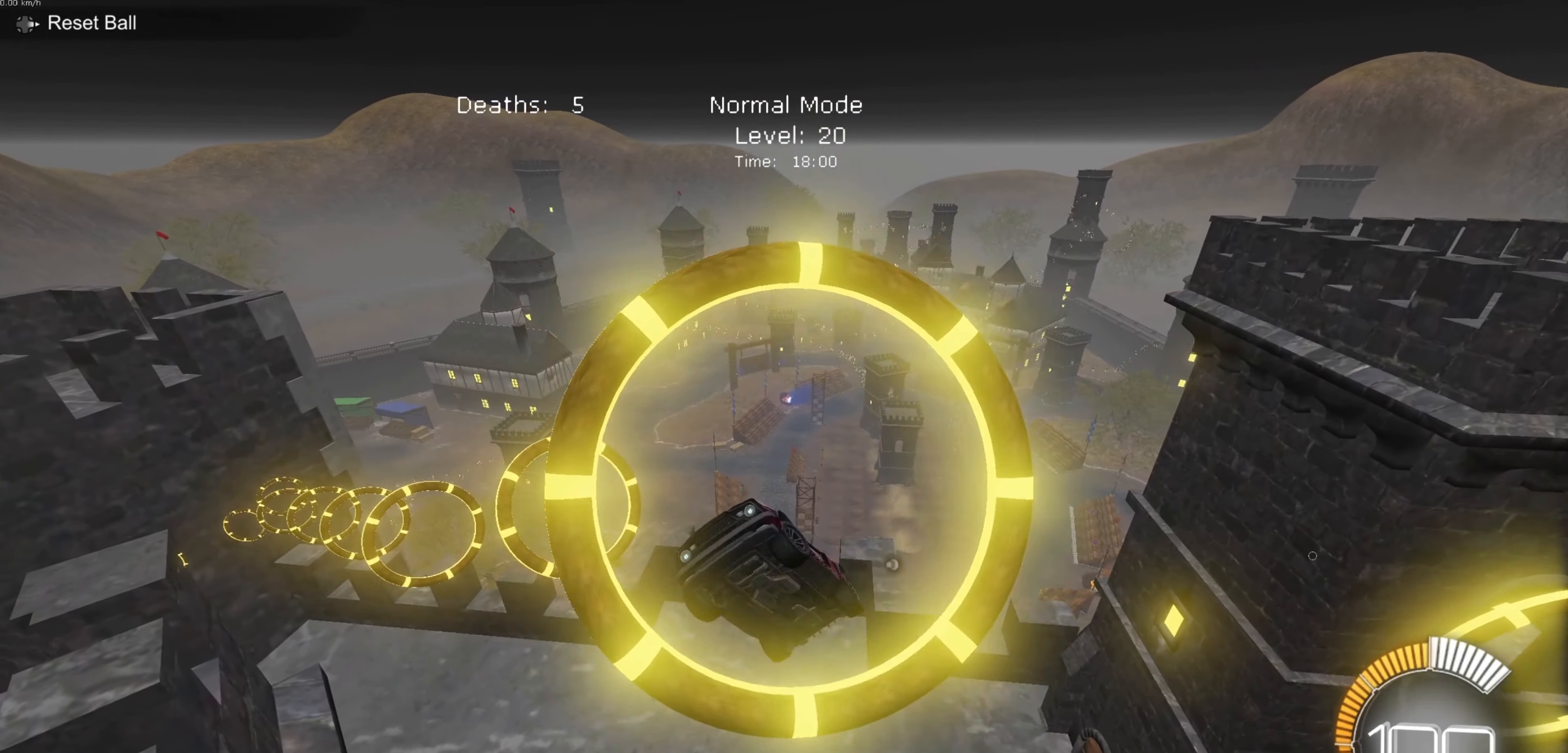
{"buttons": ["L1"], "left_stick": "down-right", "events": [[33, "left_stick", "up-left"], [167, "left_stick", "center"], [200, "L1", "up"], [300, "left_stick", "down-right"], [434, "B", "up"], [467, "L1", "down"]]}
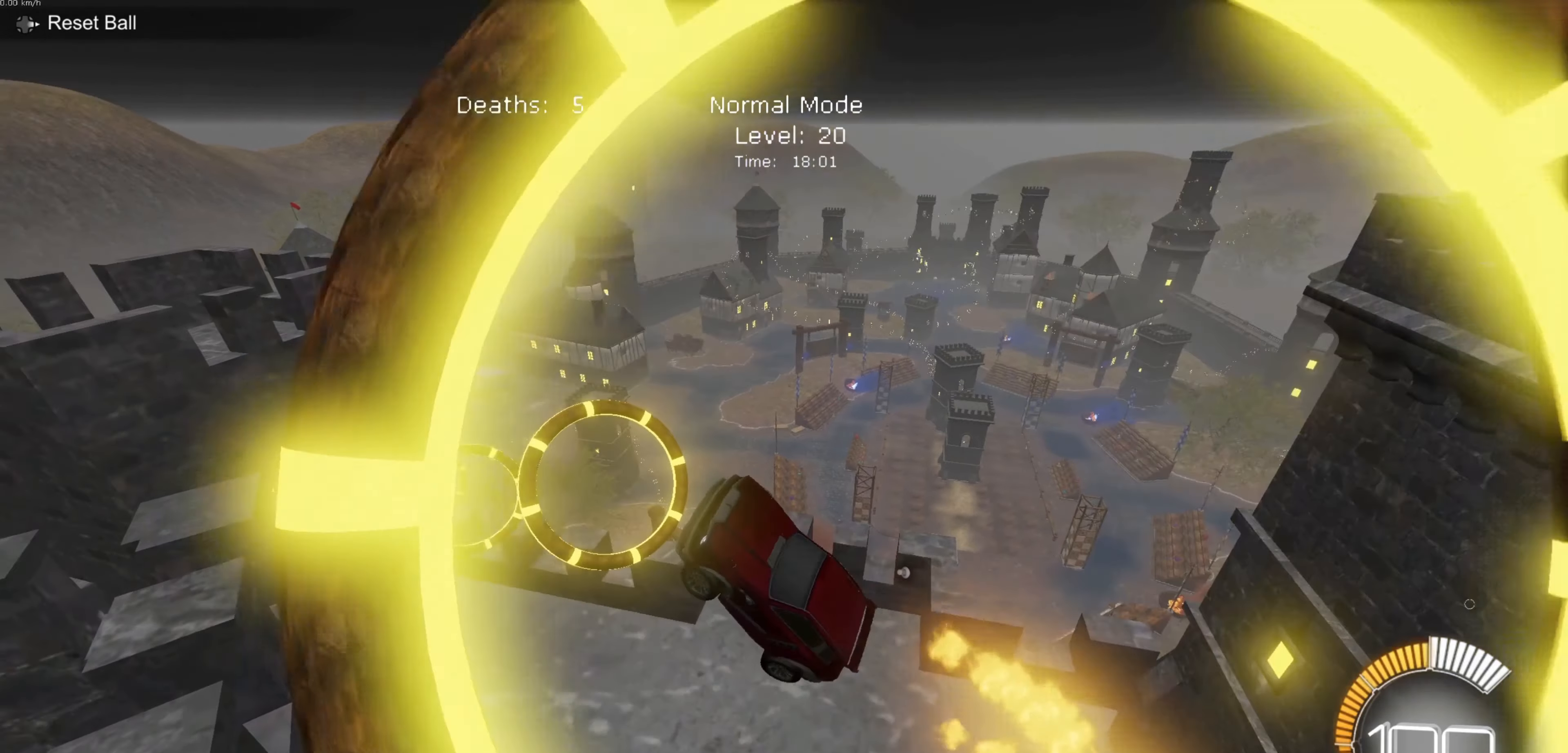
{"buttons": ["B", "L1"], "left_stick": "down-right", "events": [[67, "B", "down"], [101, "left_stick", "up"], [301, "left_stick", "down-right"]]}
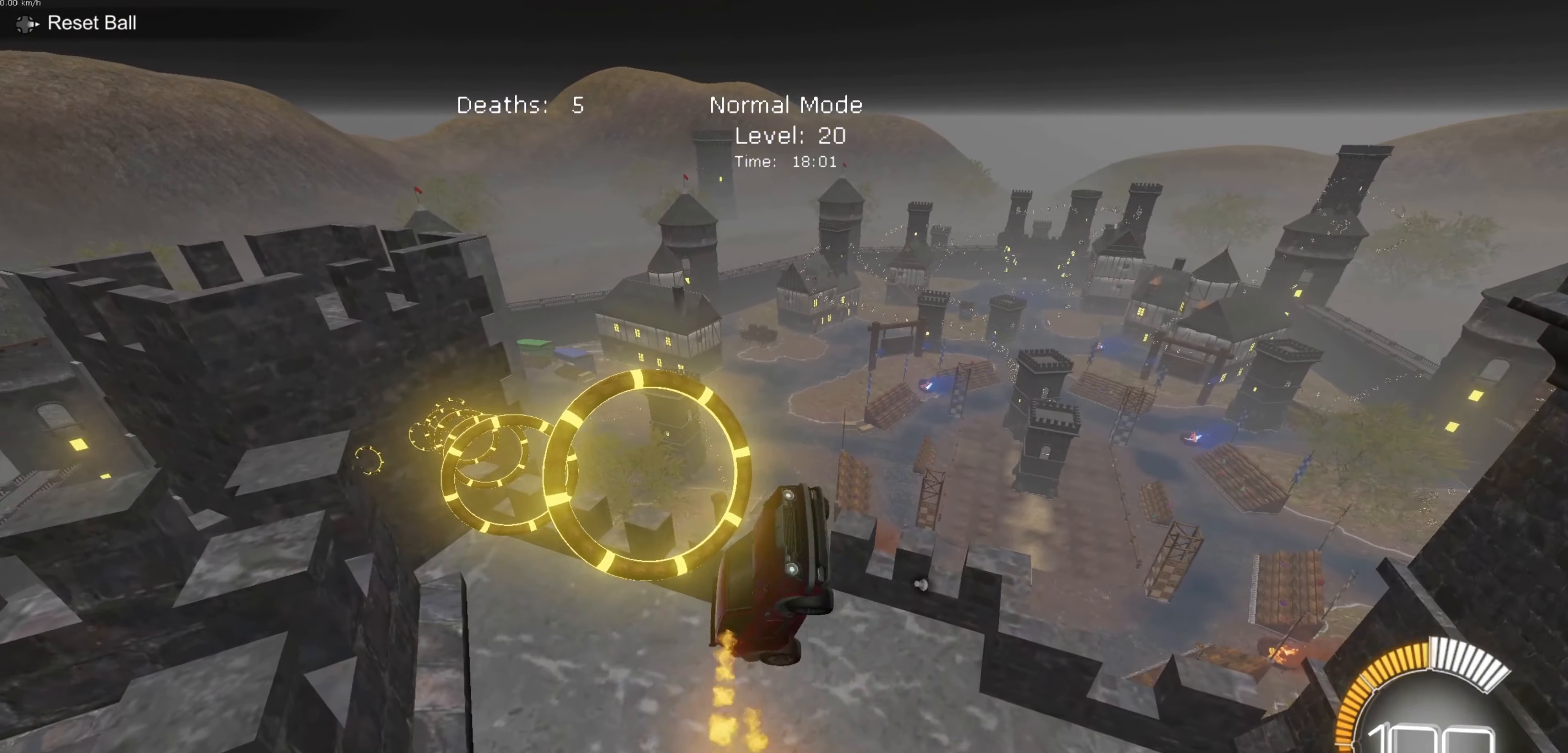
{"buttons": ["B", "L1"], "left_stick": "down-right", "events": [[33, "B", "up"], [100, "left_stick", "right"], [133, "B", "down"], [267, "left_stick", "center"], [367, "L2", "down"], [400, "left_stick", "down-right"], [467, "L2", "up"]]}
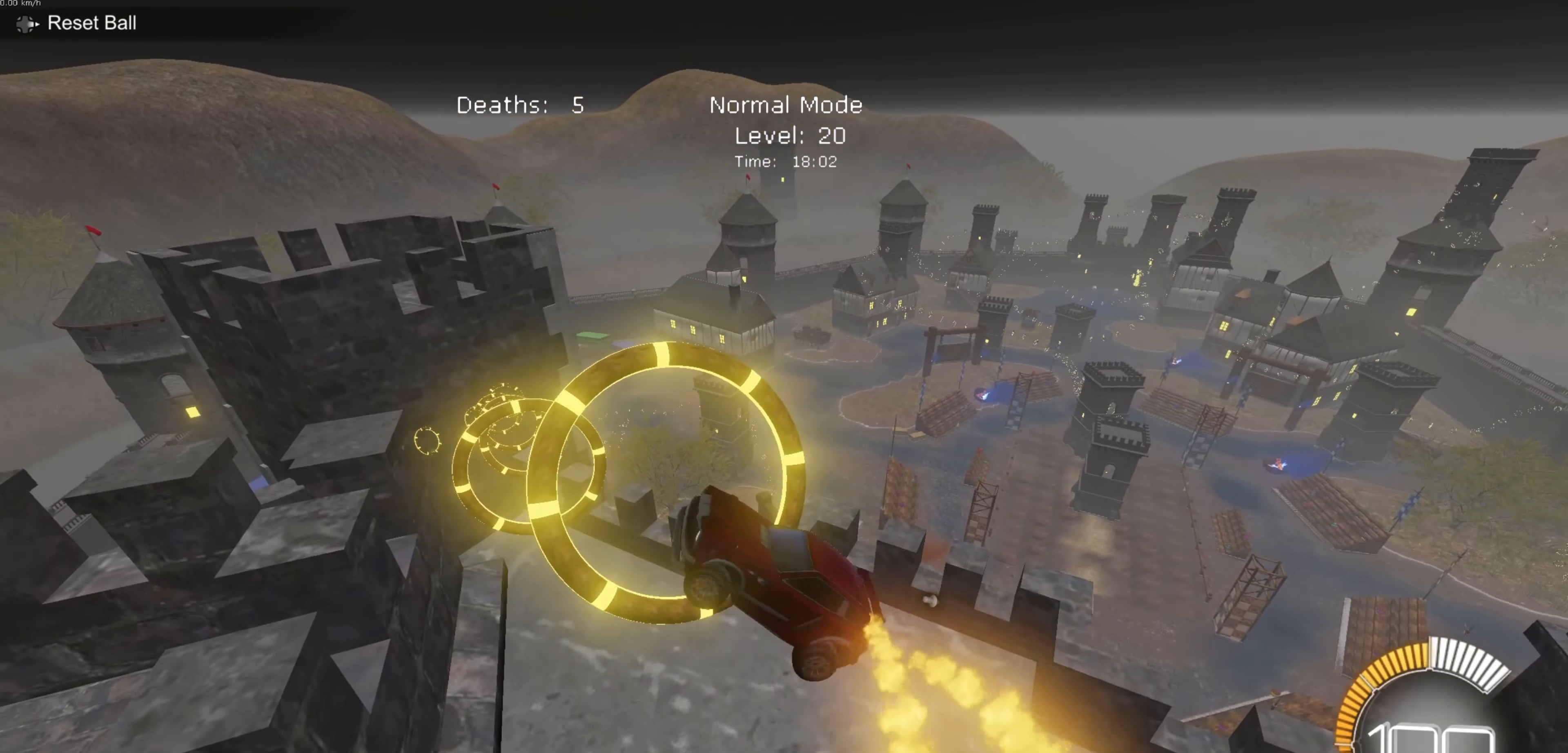
{"buttons": ["B", "L1"], "left_stick": "down-right", "events": [[167, "B", "up"], [167, "left_stick", "right"], [267, "left_stick", "center"], [367, "B", "down"], [434, "left_stick", "down-right"]]}
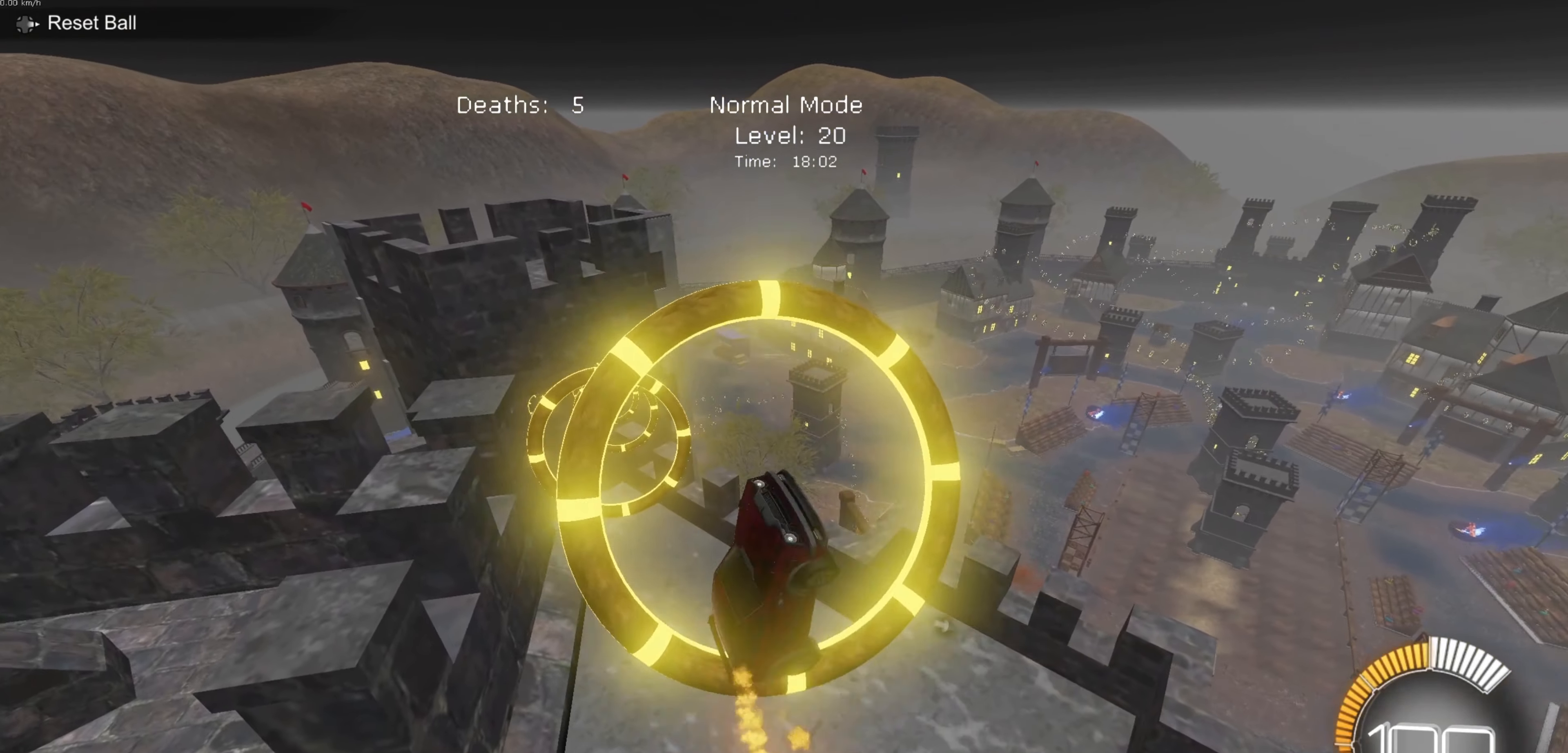
{"buttons": ["L1"], "left_stick": "down-right", "events": [[67, "B", "up"], [167, "left_stick", "center"], [233, "B", "down"], [434, "B", "up"], [467, "left_stick", "down-right"]]}
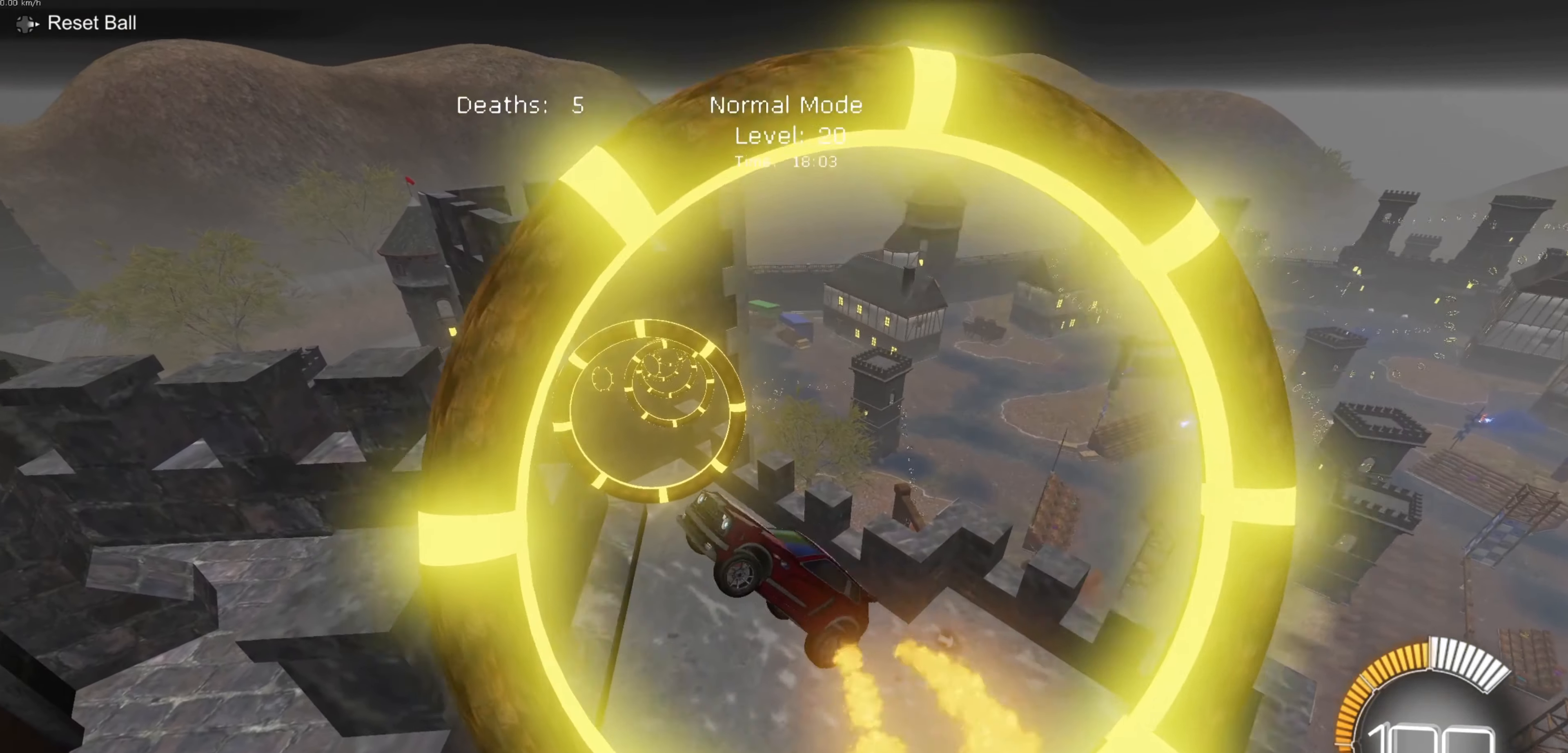
{"buttons": ["B", "L1"], "left_stick": "center", "events": [[67, "B", "down"], [234, "left_stick", "center"]]}
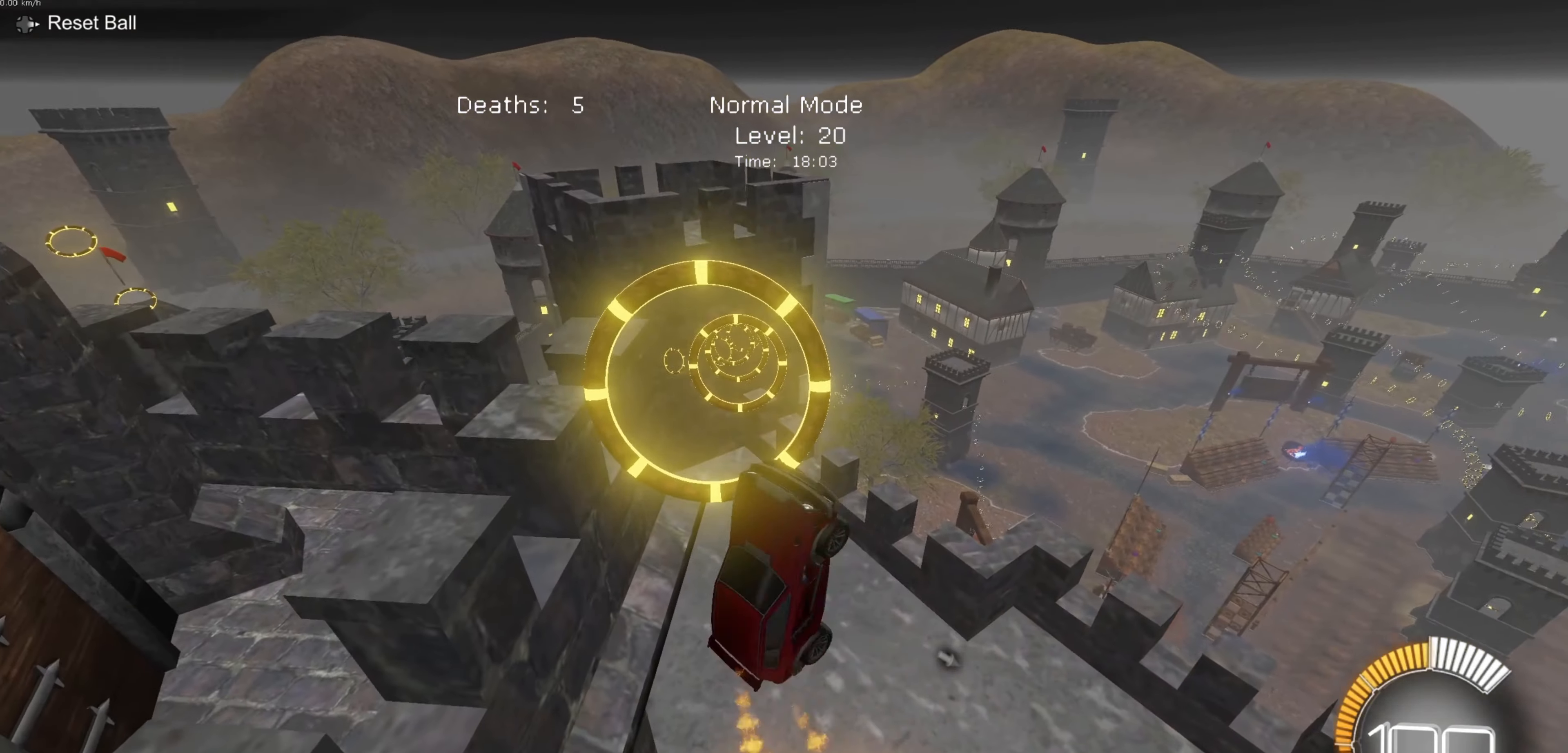
{"buttons": ["B", "L1"], "left_stick": "center", "events": [[300, "left_stick", "right"], [367, "B", "up"], [434, "left_stick", "center"], [467, "B", "down"]]}
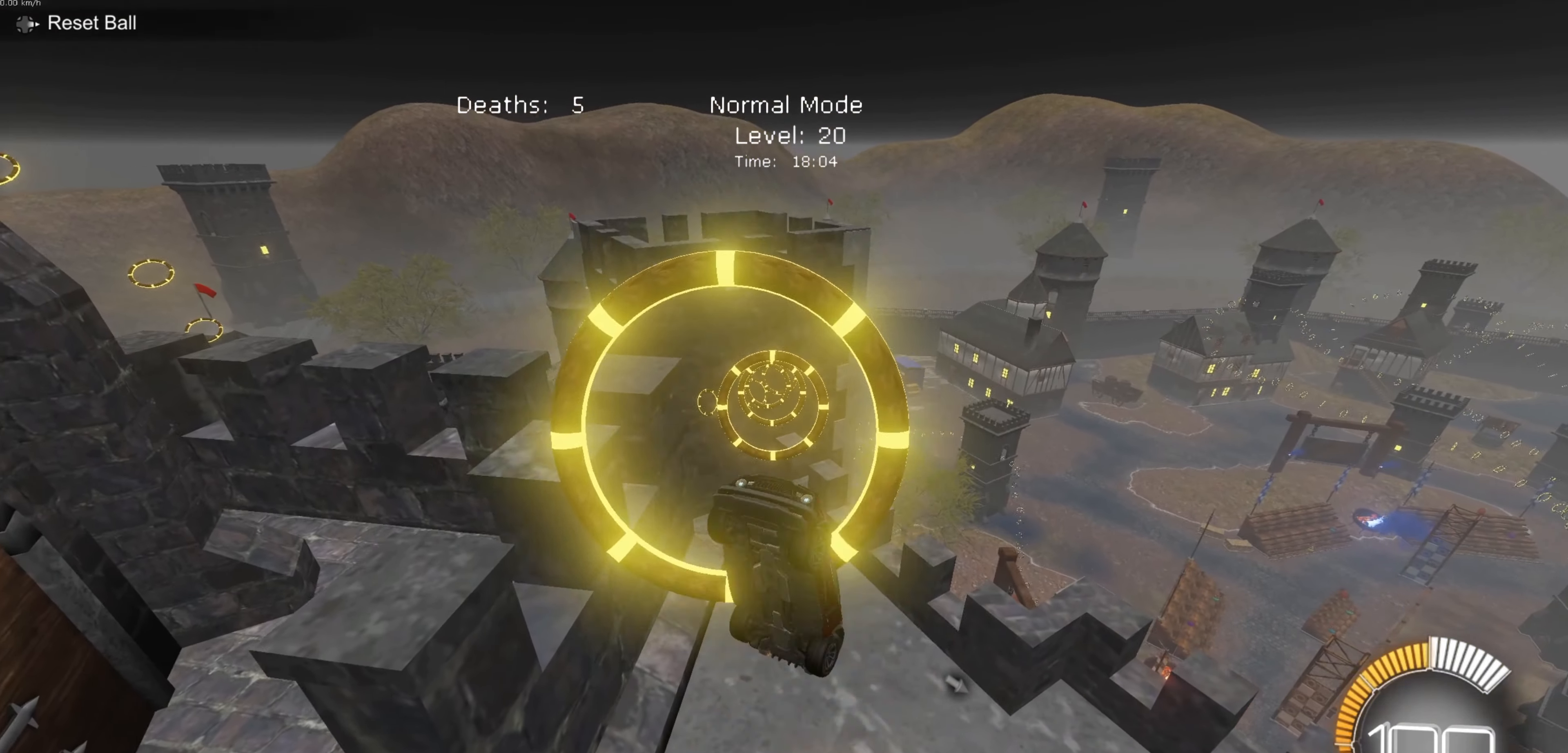
{"buttons": ["B", "L1"], "left_stick": "center", "events": [[167, "B", "up"], [301, "L2", "down"], [301, "left_stick", "right"], [334, "B", "down"], [401, "L2", "up"], [434, "left_stick", "center"]]}
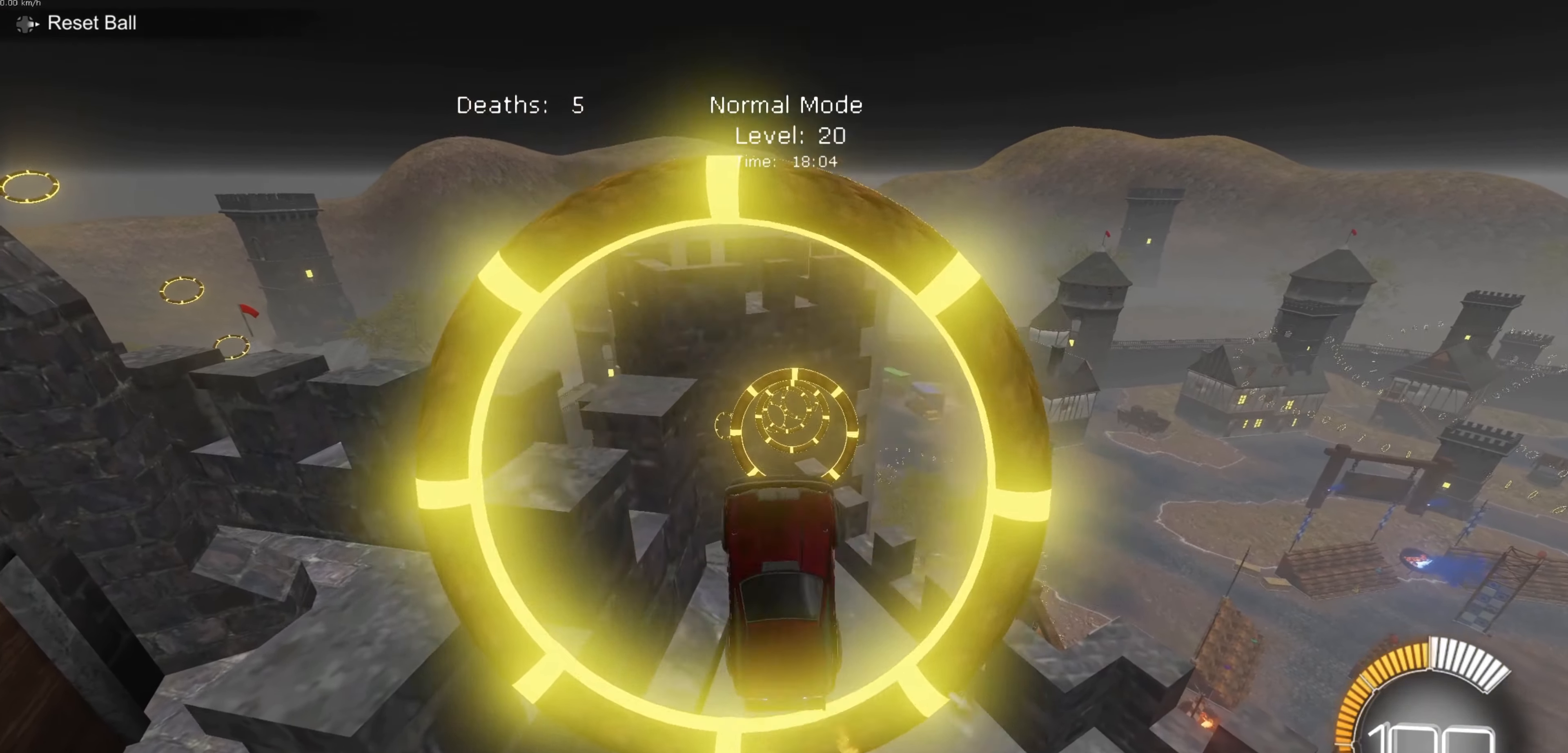
{"buttons": ["B", "L1"], "left_stick": "center", "events": [[33, "B", "up"], [400, "B", "down"]]}
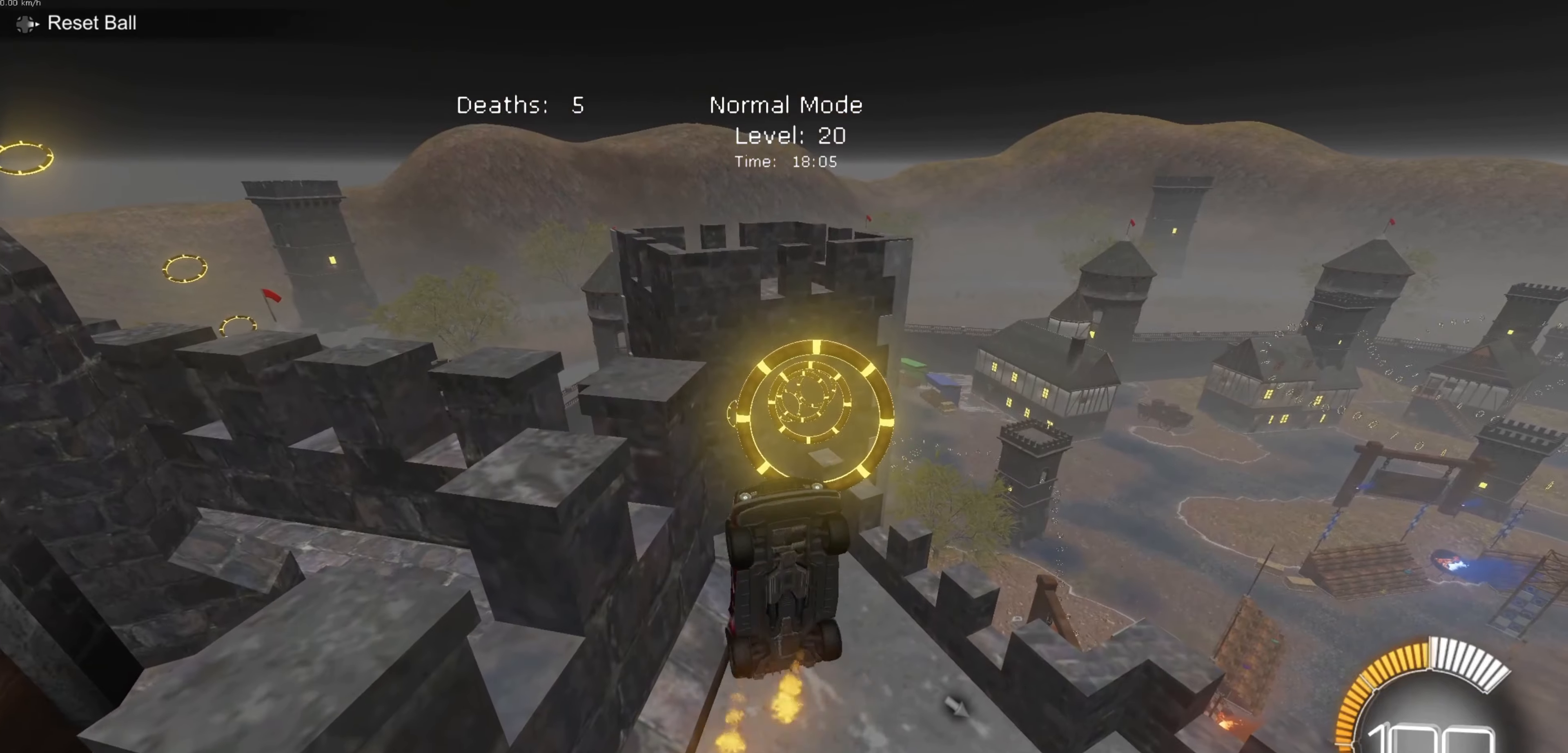
{"buttons": ["L1"], "left_stick": "center"}
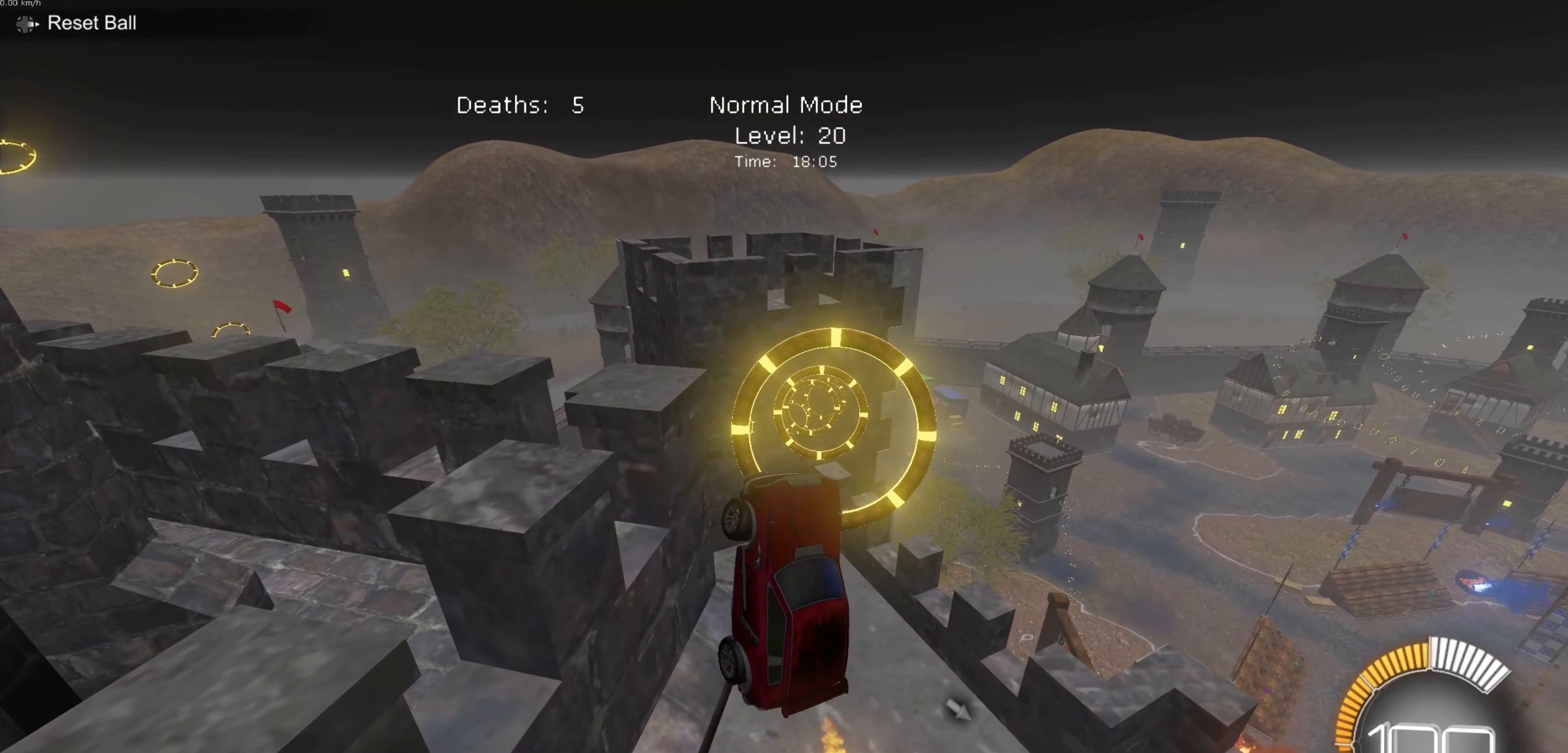
{"buttons": ["B", "L1"], "left_stick": "right"}
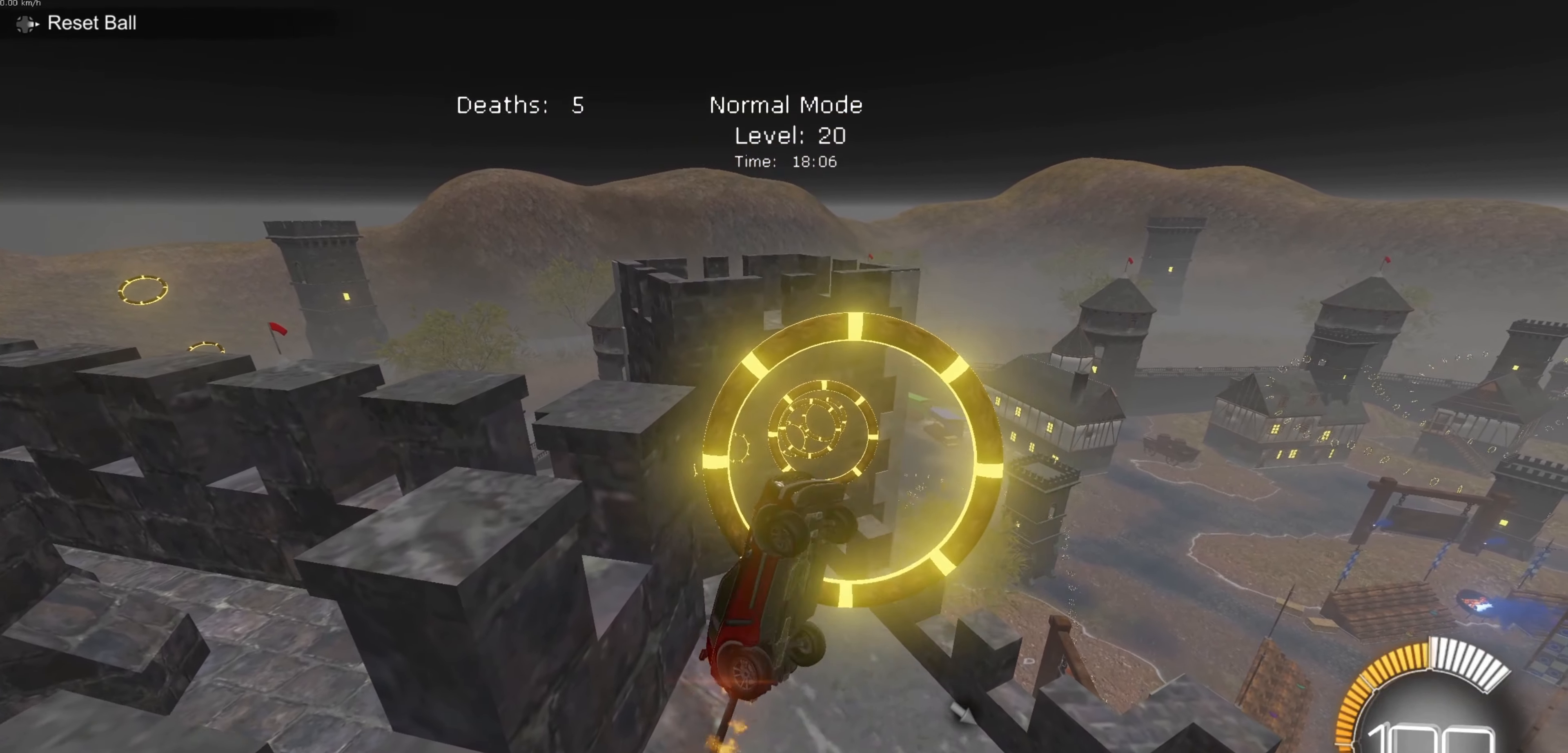
{"buttons": ["B", "L1", "L2"], "left_stick": "center", "events": [[67, "left_stick", "center"], [134, "B", "up"], [434, "B", "down"], [434, "L2", "down"]]}
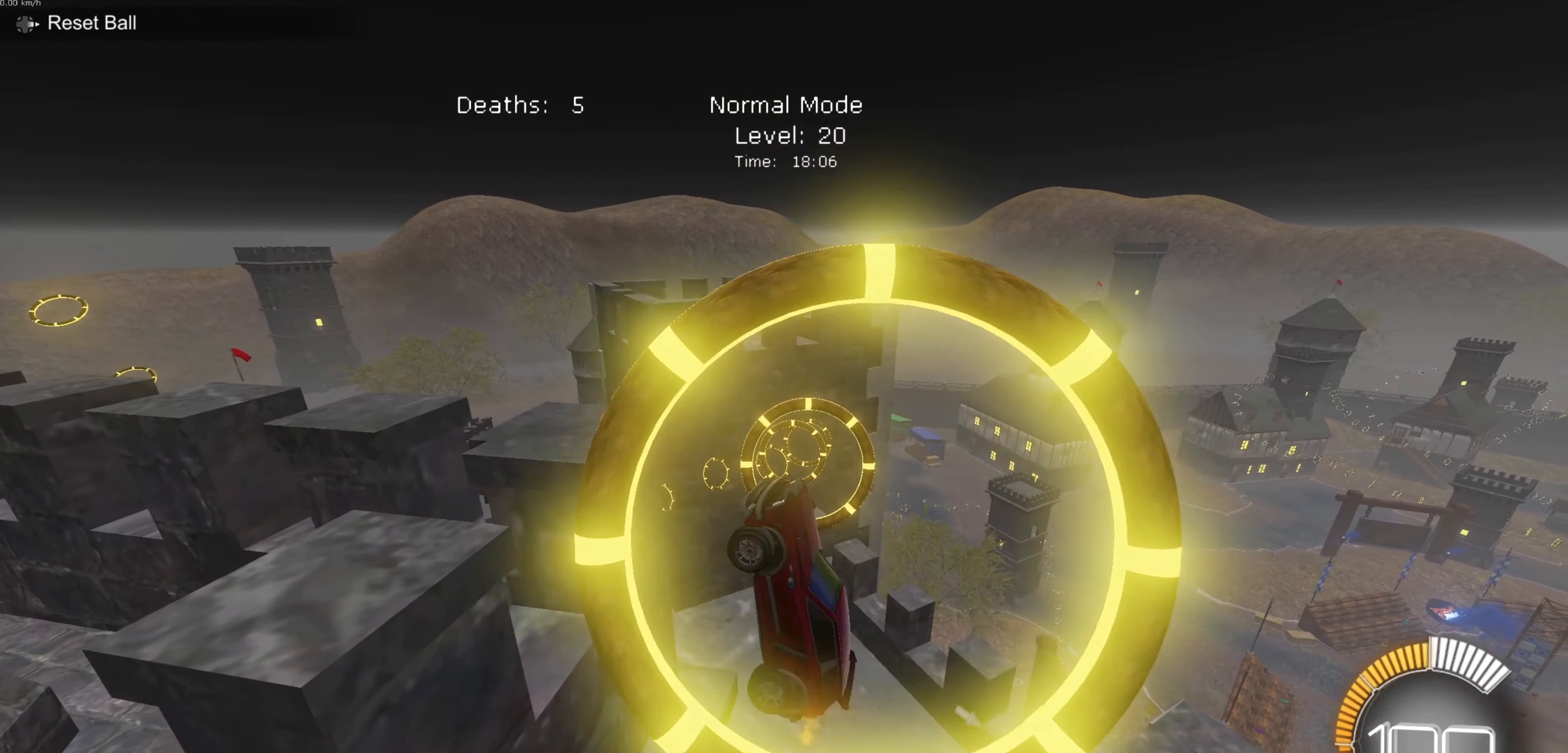
{"buttons": [], "left_stick": "right", "events": [[33, "L1", "up"], [33, "L2", "up"], [33, "left_stick", "down-left"], [100, "left_stick", "center"], [133, "B", "up"], [333, "B", "down"], [433, "left_stick", "right"], [500, "B", "up"]]}
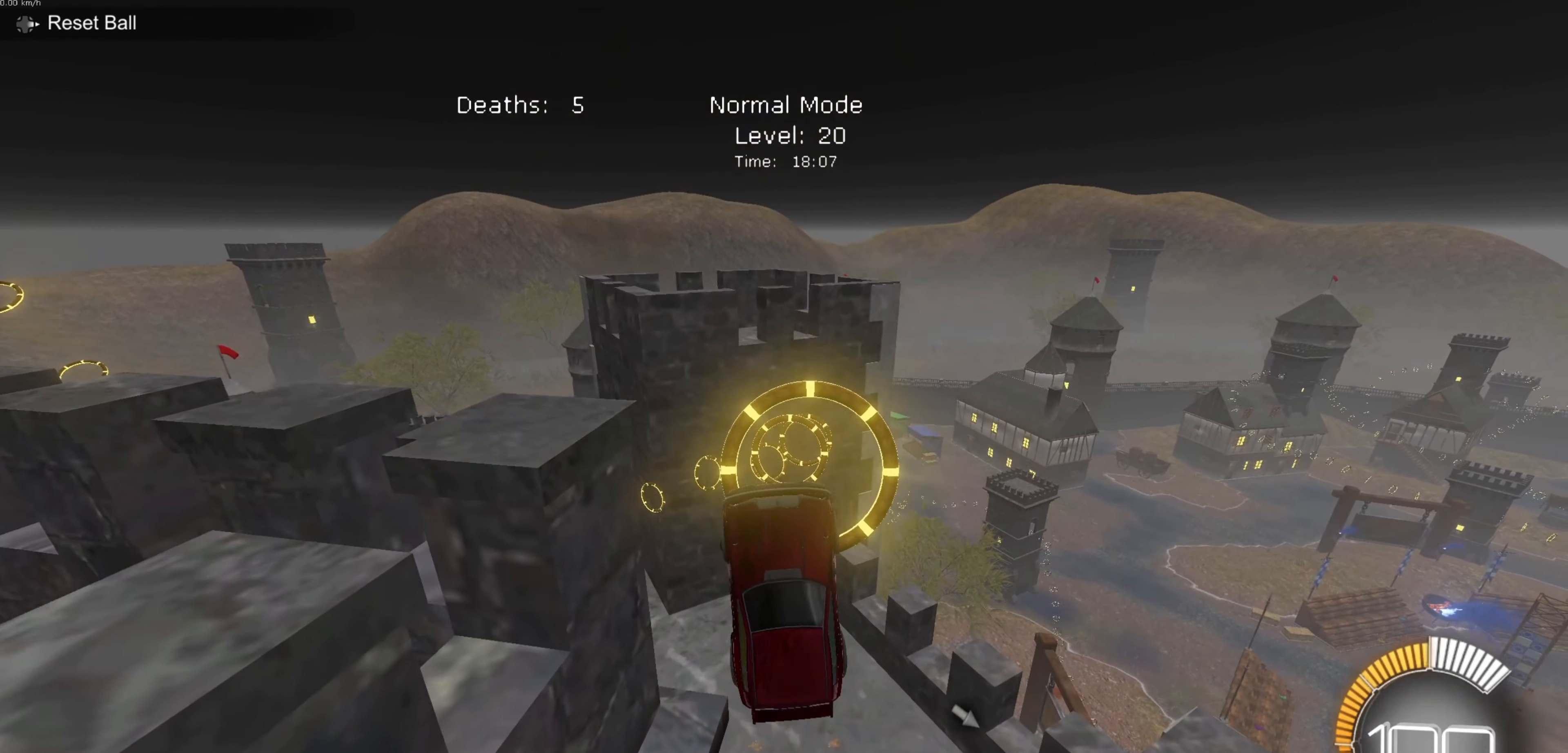
{"buttons": ["B"], "left_stick": "center", "events": [[67, "left_stick", "center"], [100, "B", "down"], [267, "left_stick", "down-left"], [400, "left_stick", "center"]]}
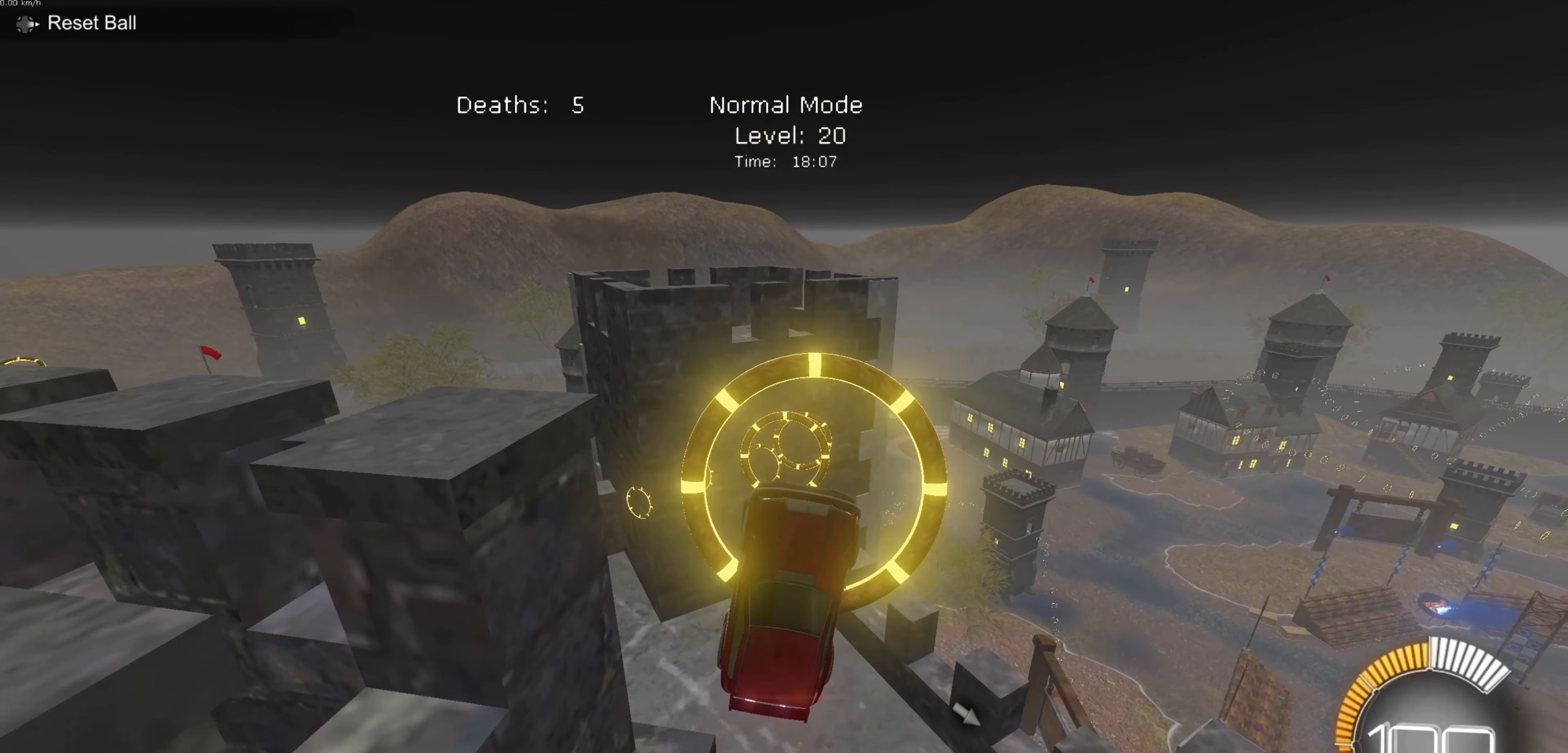
{"buttons": ["B"], "left_stick": "center", "events": [[33, "B", "up"], [133, "left_stick", "left"], [200, "left_stick", "center"], [500, "B", "down"]]}
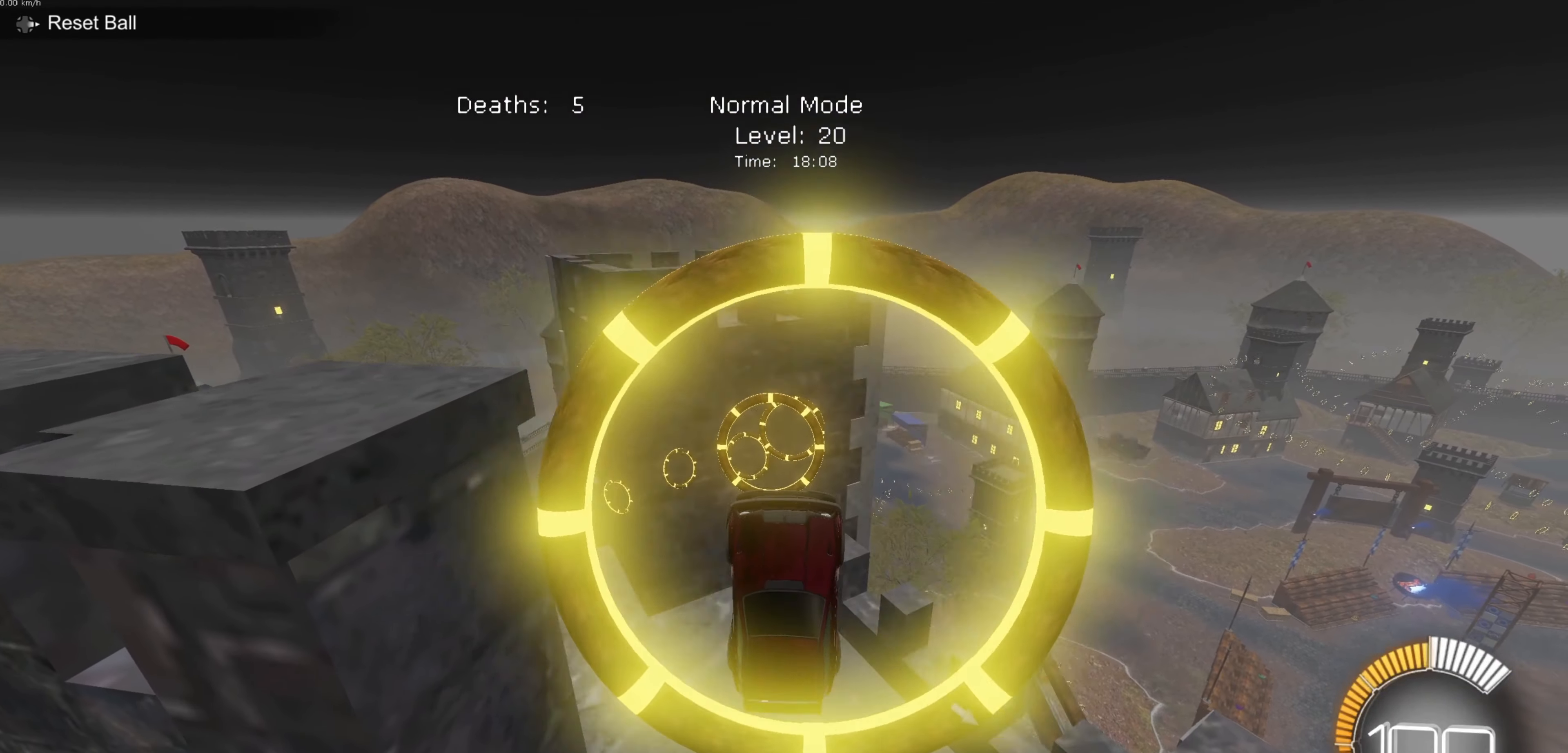
{"buttons": ["B"], "left_stick": "center", "events": []}
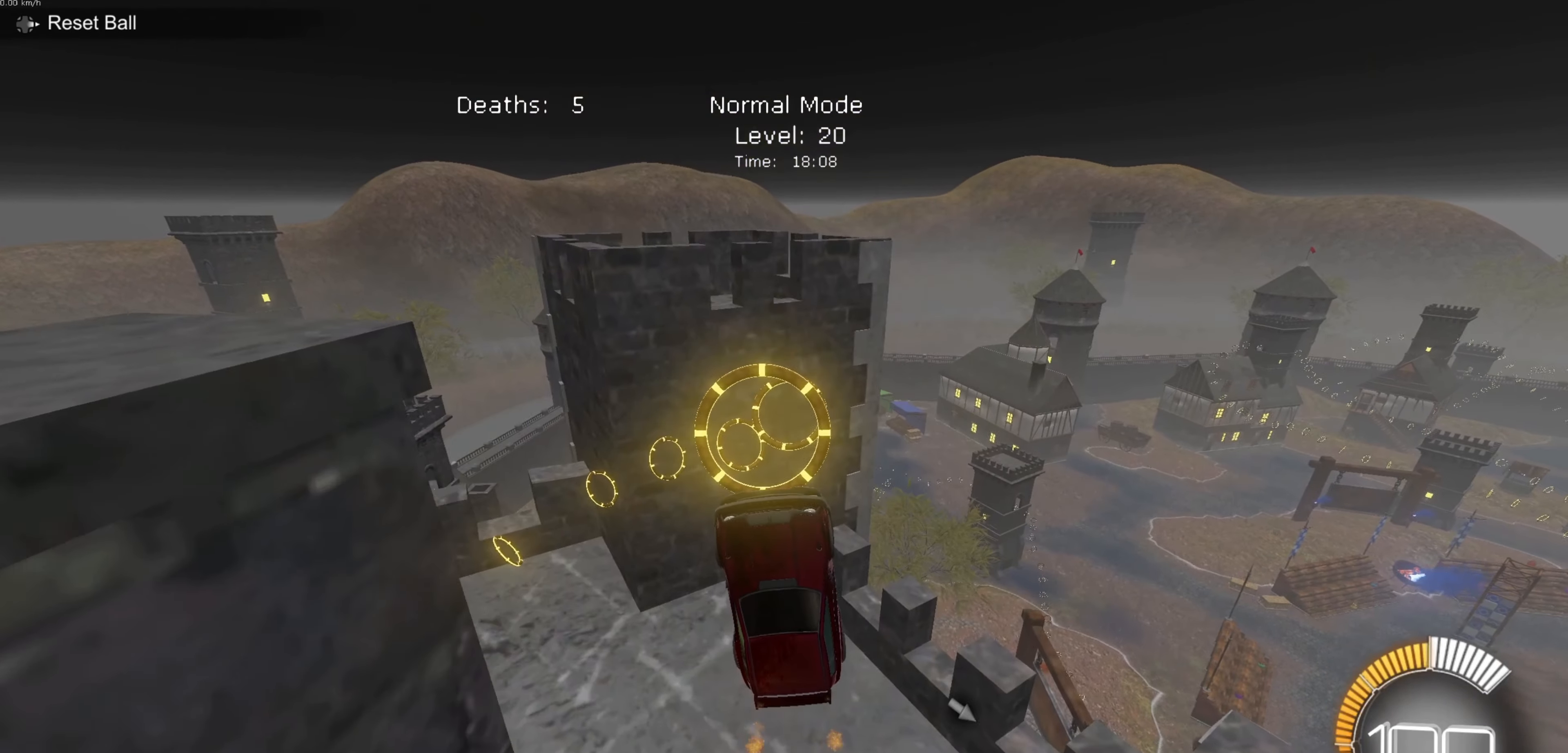
{"buttons": [], "left_stick": "center", "events": [[367, "left_stick", "right"], [433, "left_stick", "center"], [467, "B", "up"]]}
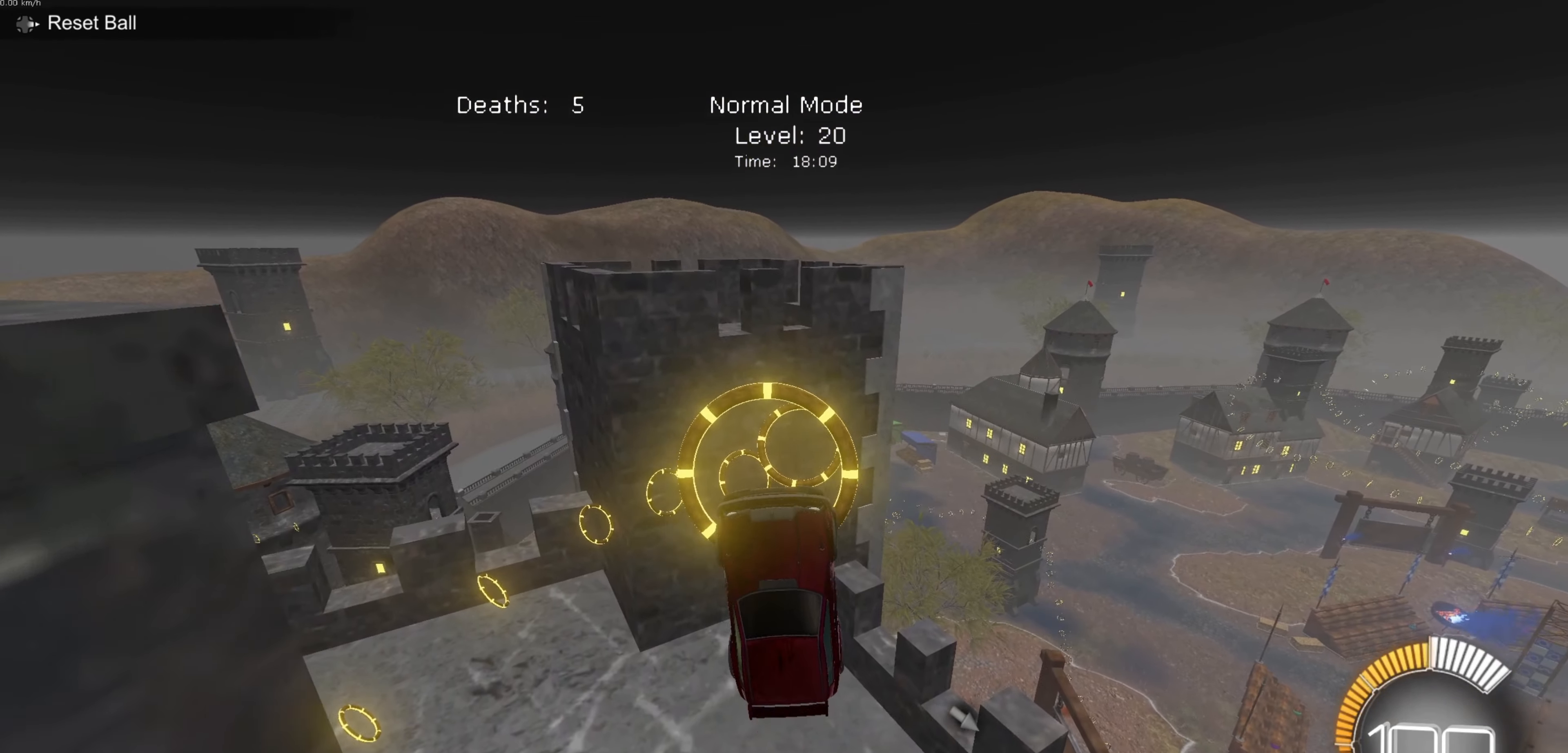
{"buttons": [], "left_stick": "center", "events": [[200, "B", "down"], [434, "B", "up"]]}
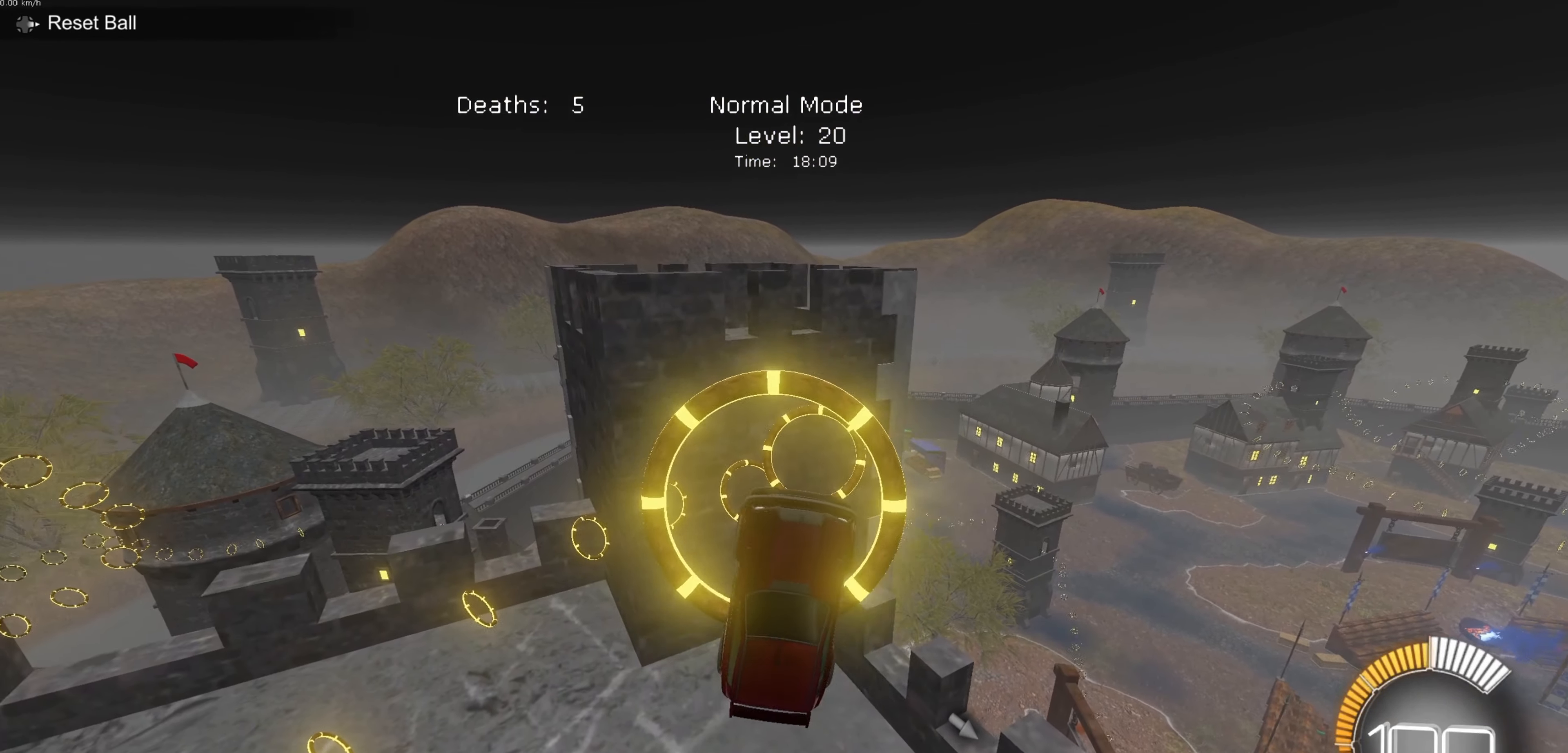
{"buttons": ["B"], "left_stick": "center", "events": [[100, "B", "down"], [300, "B", "up"], [433, "B", "down"]]}
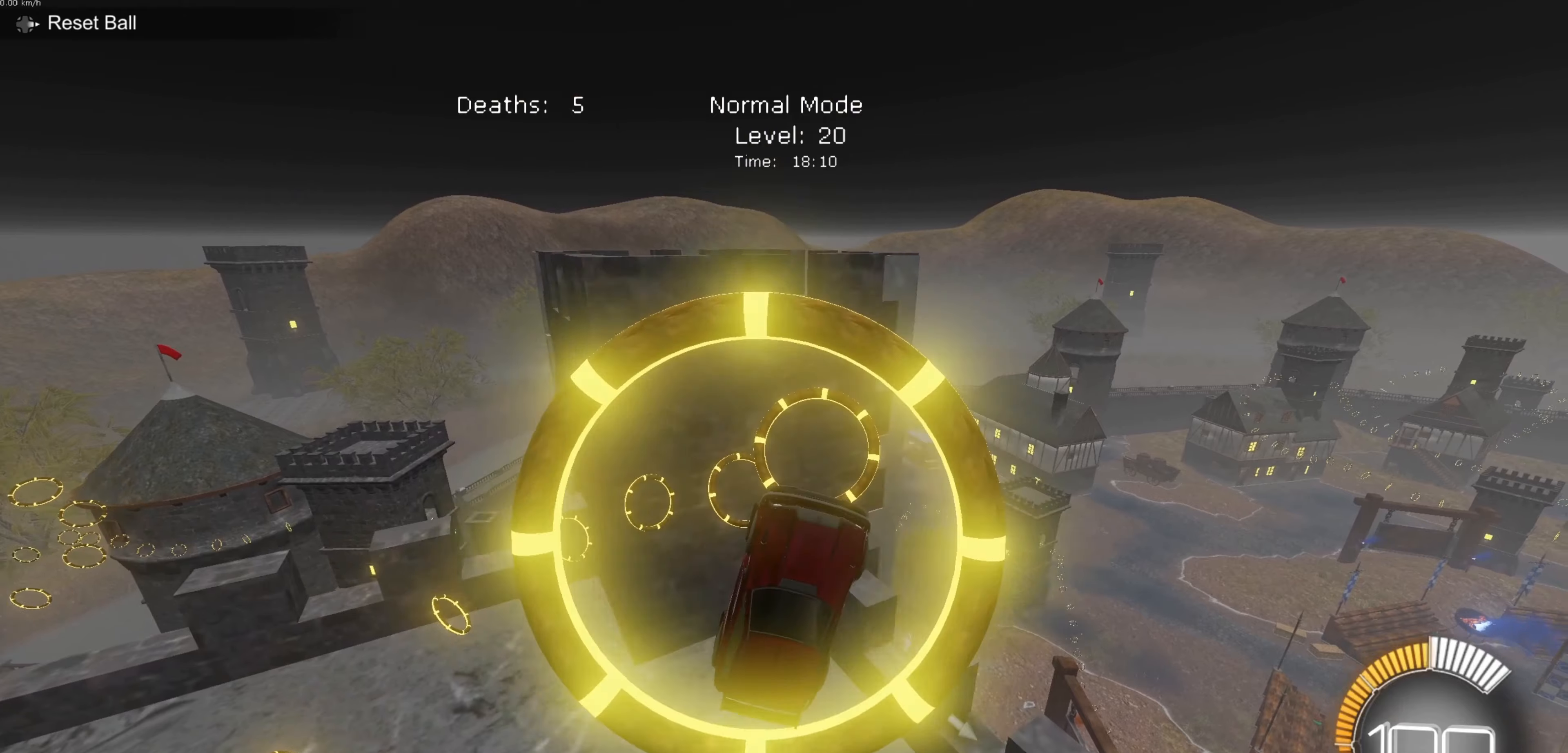
{"buttons": ["B"], "left_stick": "center", "events": [[200, "left_stick", "left"], [234, "B", "up"], [334, "left_stick", "center"], [467, "B", "down"]]}
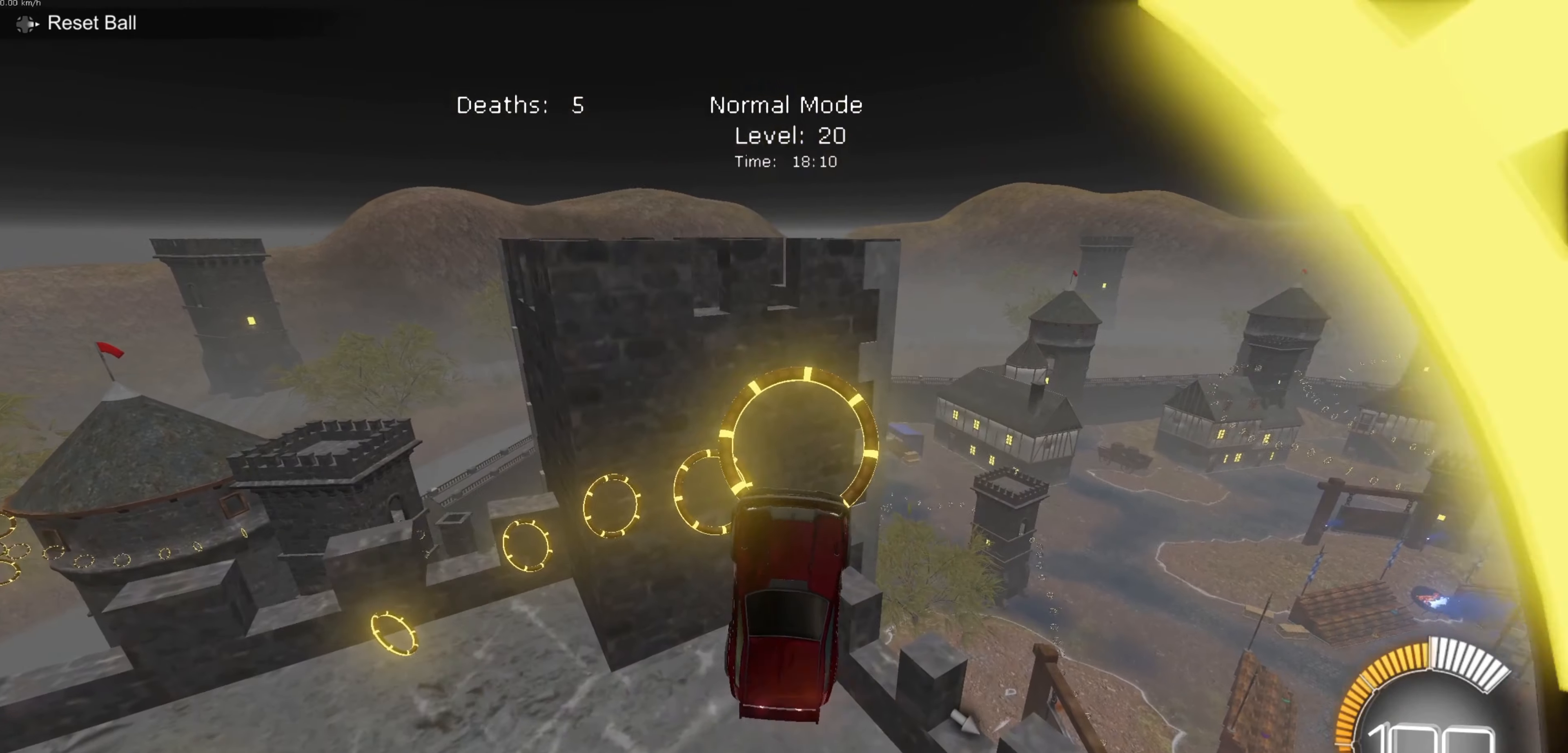
{"buttons": ["B"], "left_stick": "center", "events": [[433, "left_stick", "right"], [500, "left_stick", "center"]]}
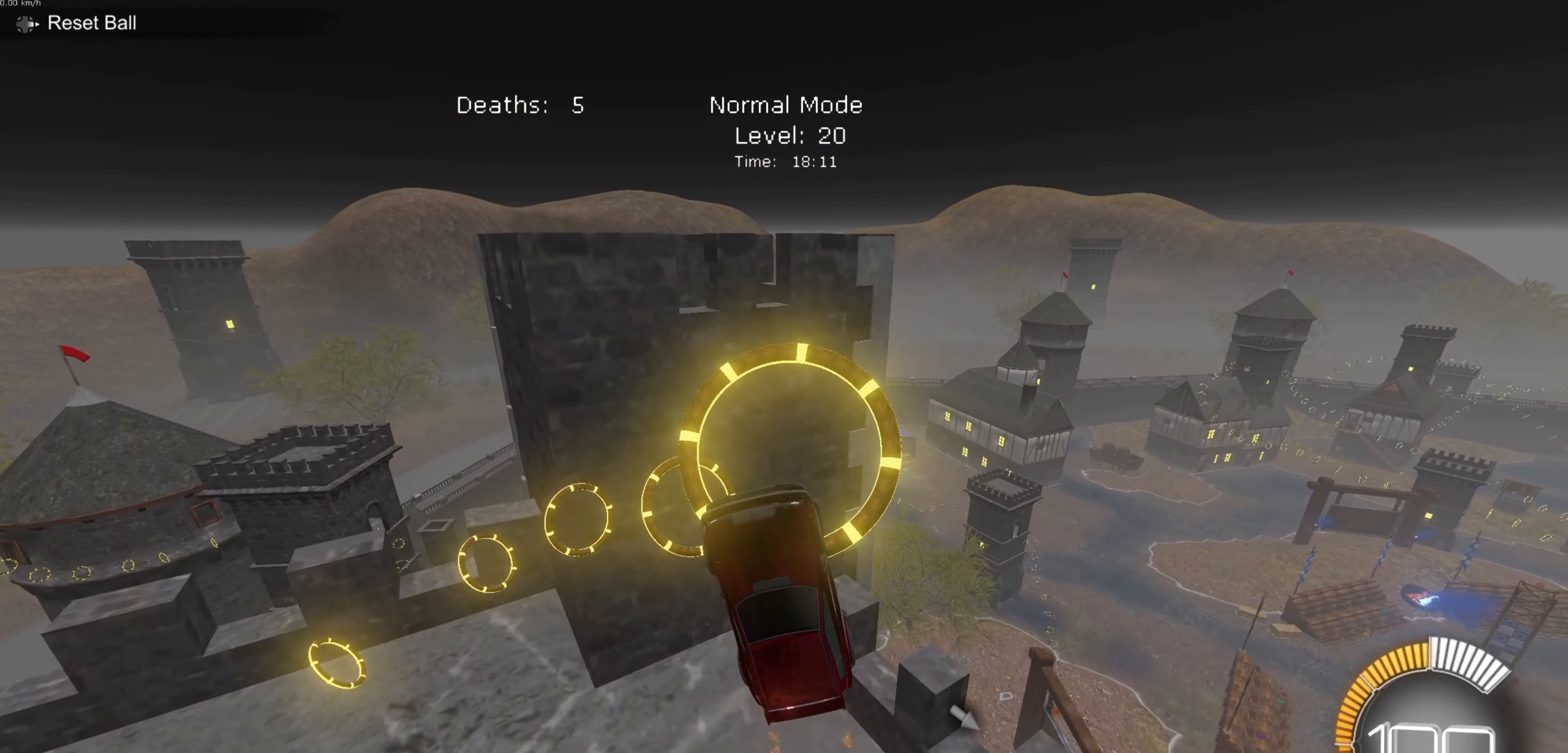
{"buttons": ["B", "L1"], "left_stick": "center", "events": [[200, "B", "up"], [234, "left_stick", "down"], [334, "left_stick", "center"], [400, "B", "down"], [467, "L1", "down"]]}
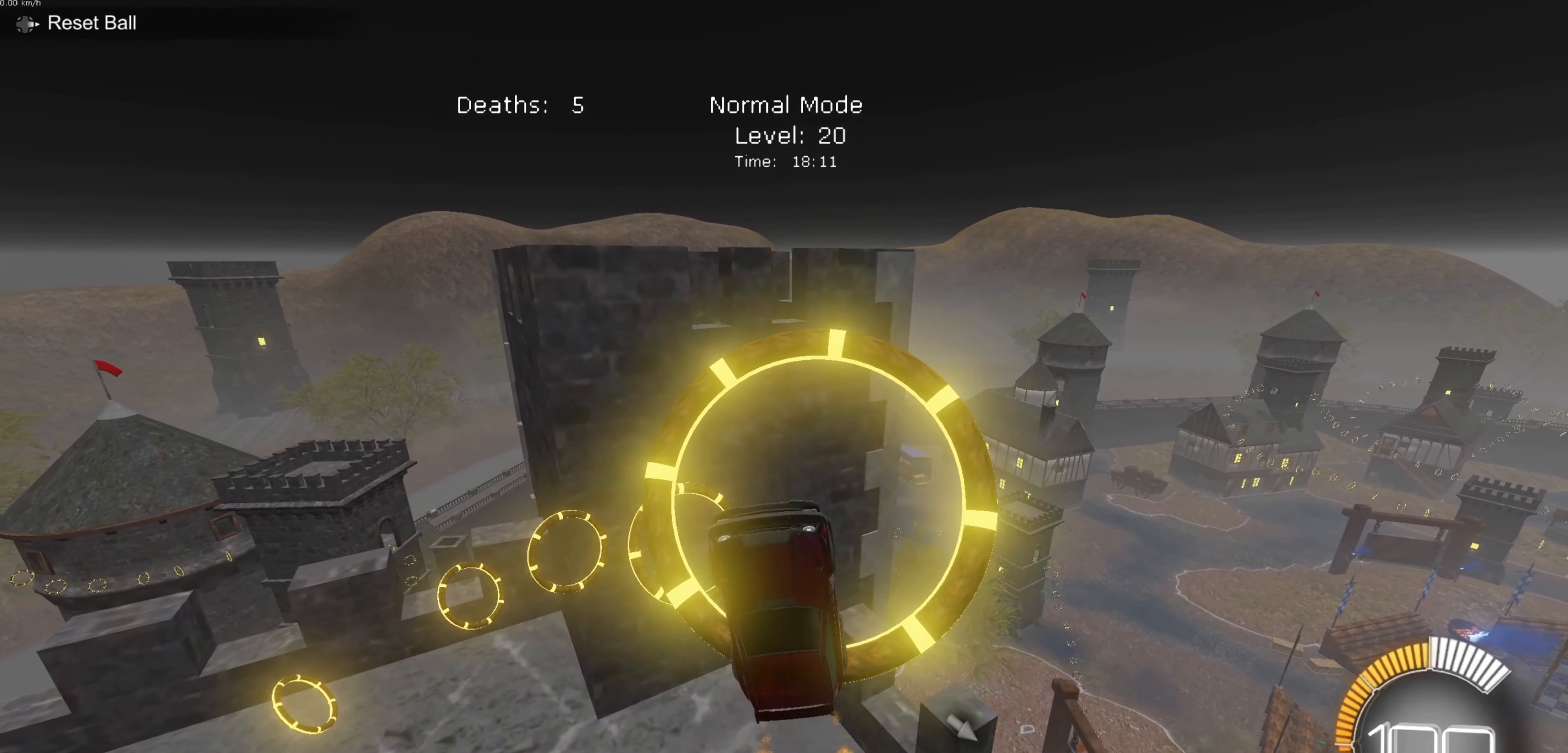
{"buttons": ["L1"], "left_stick": "center", "events": [[33, "B", "up"], [233, "B", "down"], [400, "B", "up"]]}
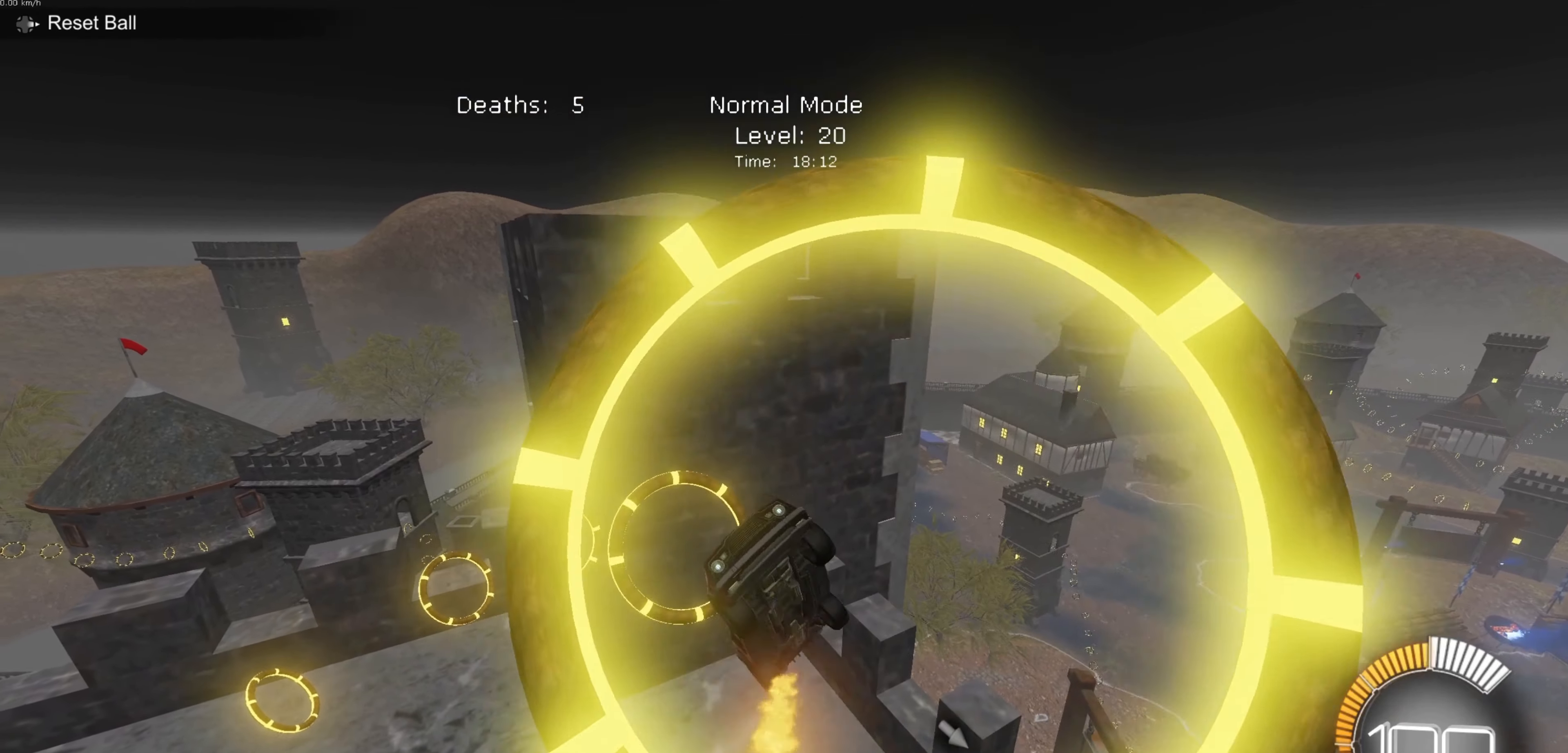
{"buttons": [], "left_stick": "center", "events": [[100, "L1", "up"], [134, "B", "down"], [300, "B", "up"]]}
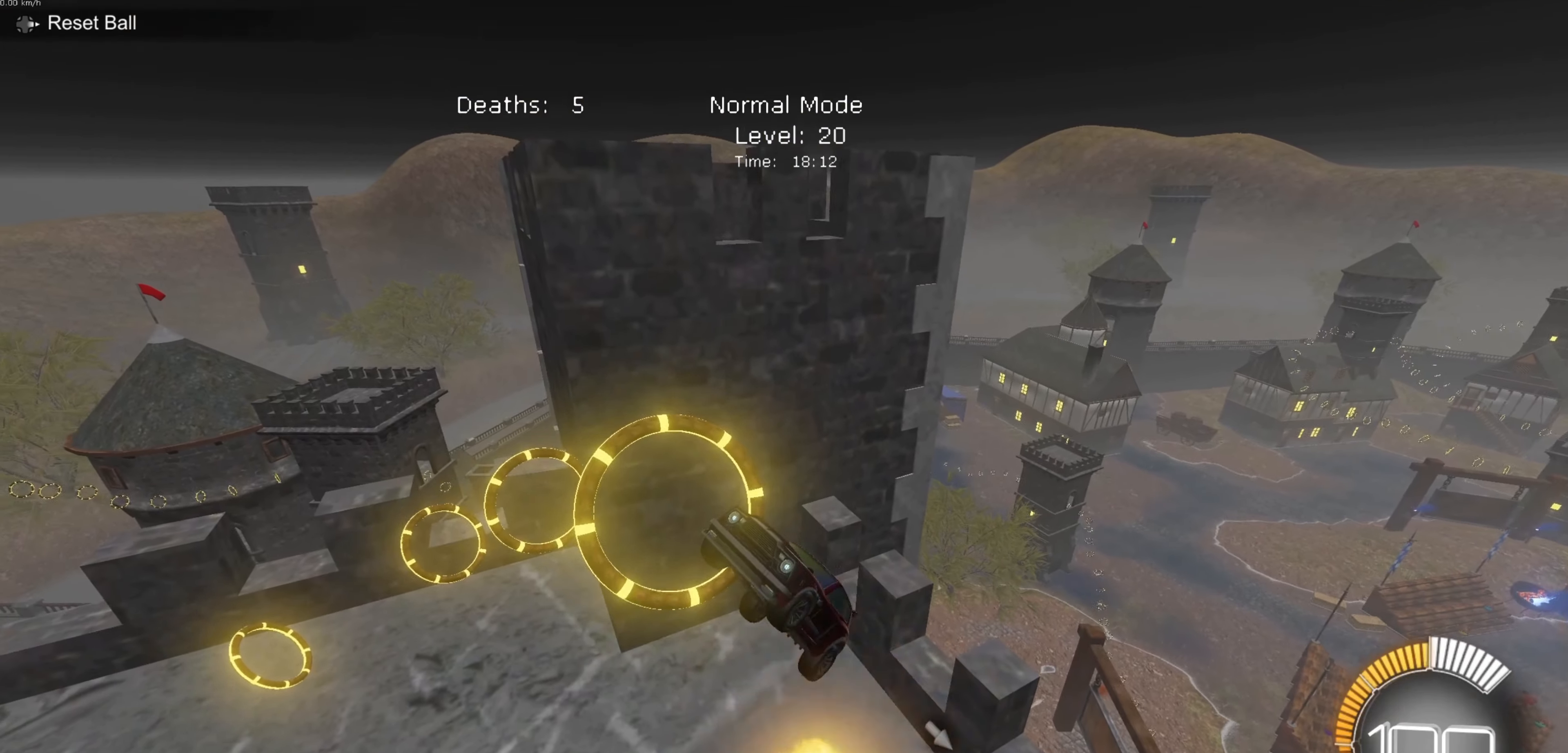
{"buttons": [], "left_stick": "center", "events": [[33, "B", "down"], [133, "left_stick", "right"], [266, "left_stick", "center"], [367, "L1", "down"], [467, "L1", "up"], [500, "B", "up"]]}
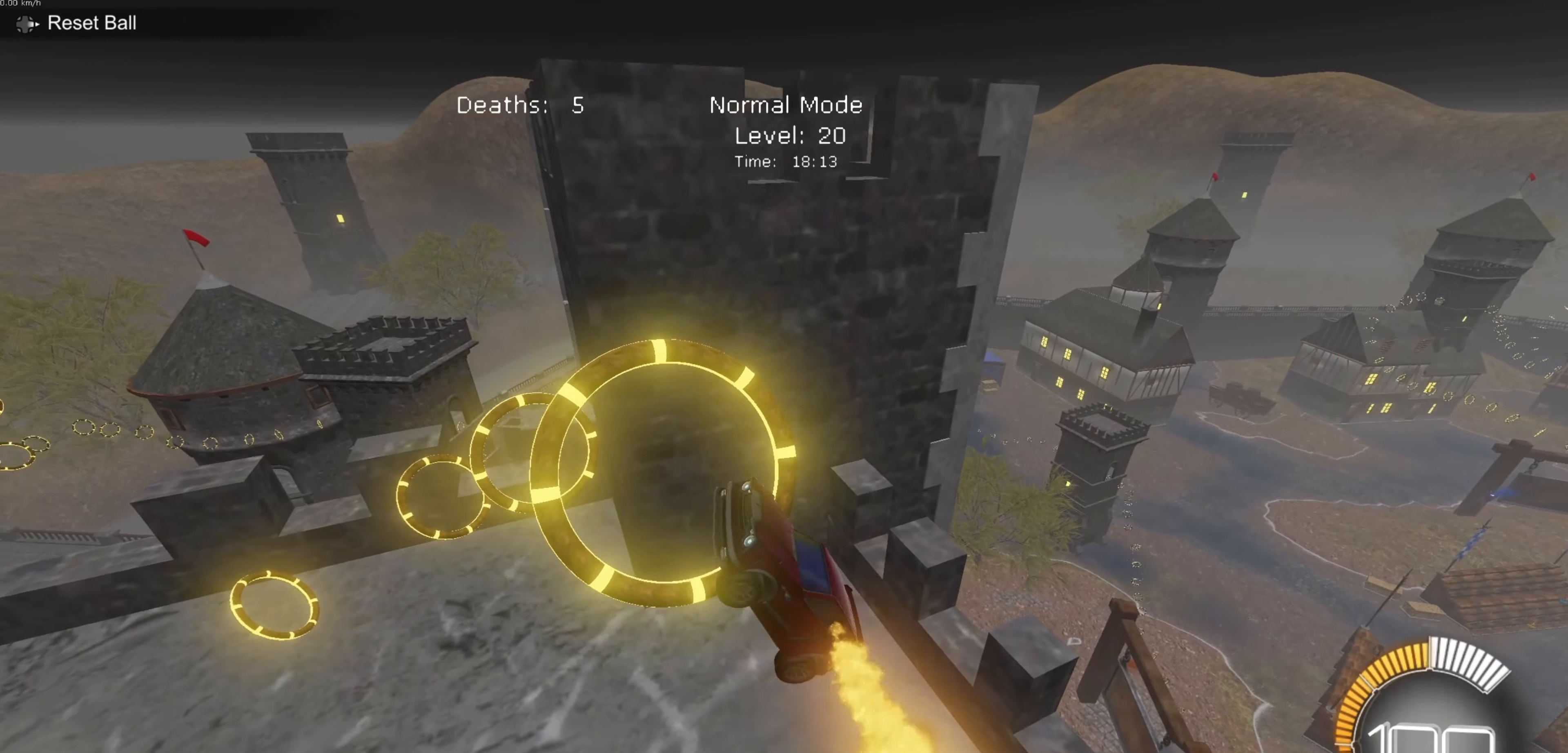
{"buttons": ["B"], "left_stick": "center", "events": [[100, "B", "down"], [200, "left_stick", "left"], [334, "left_stick", "center"]]}
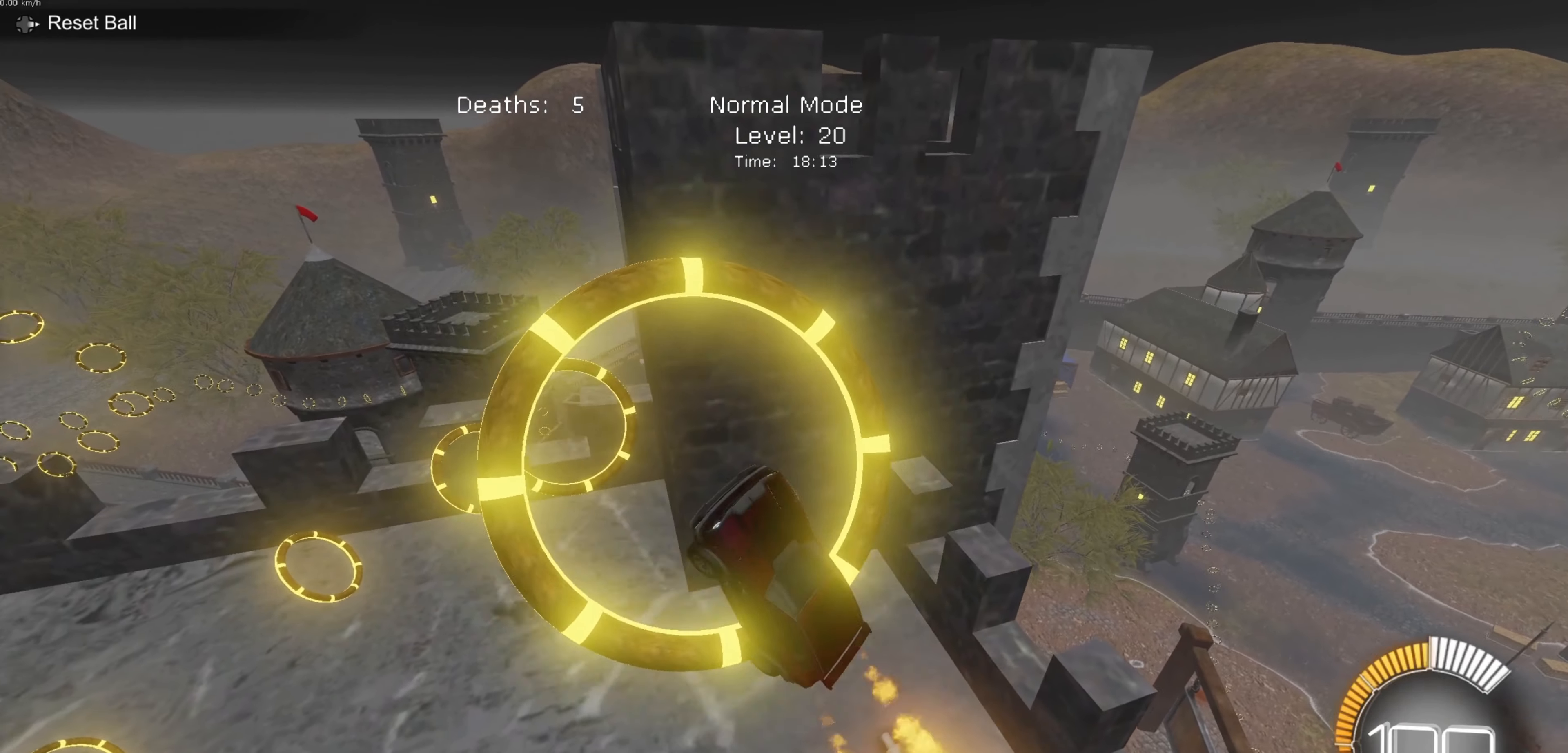
{"buttons": ["B"], "left_stick": "right", "events": [[33, "B", "up"], [200, "B", "down"], [500, "left_stick", "right"]]}
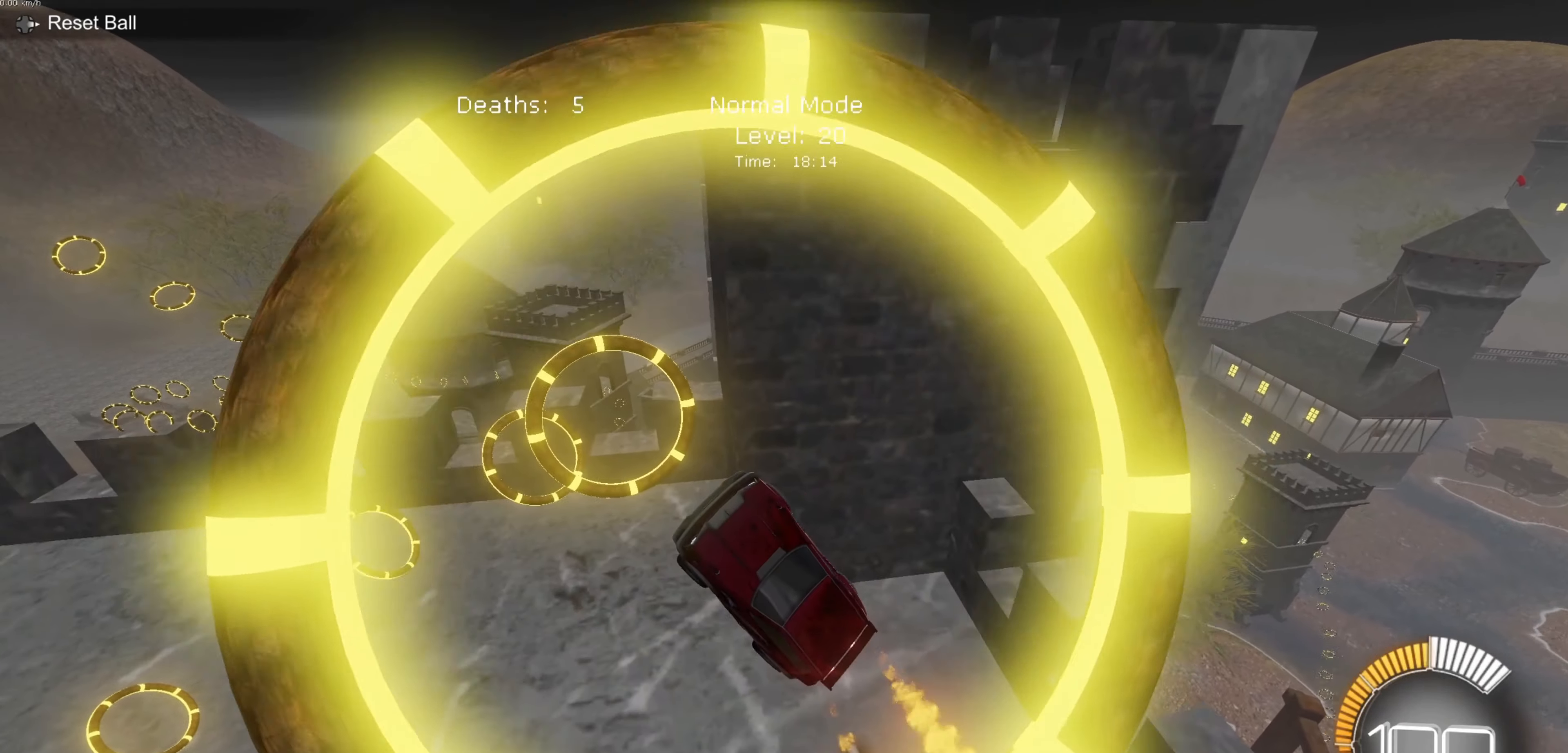
{"buttons": ["B"], "left_stick": "center", "events": [[67, "B", "up"], [167, "left_stick", "center"], [267, "B", "down"]]}